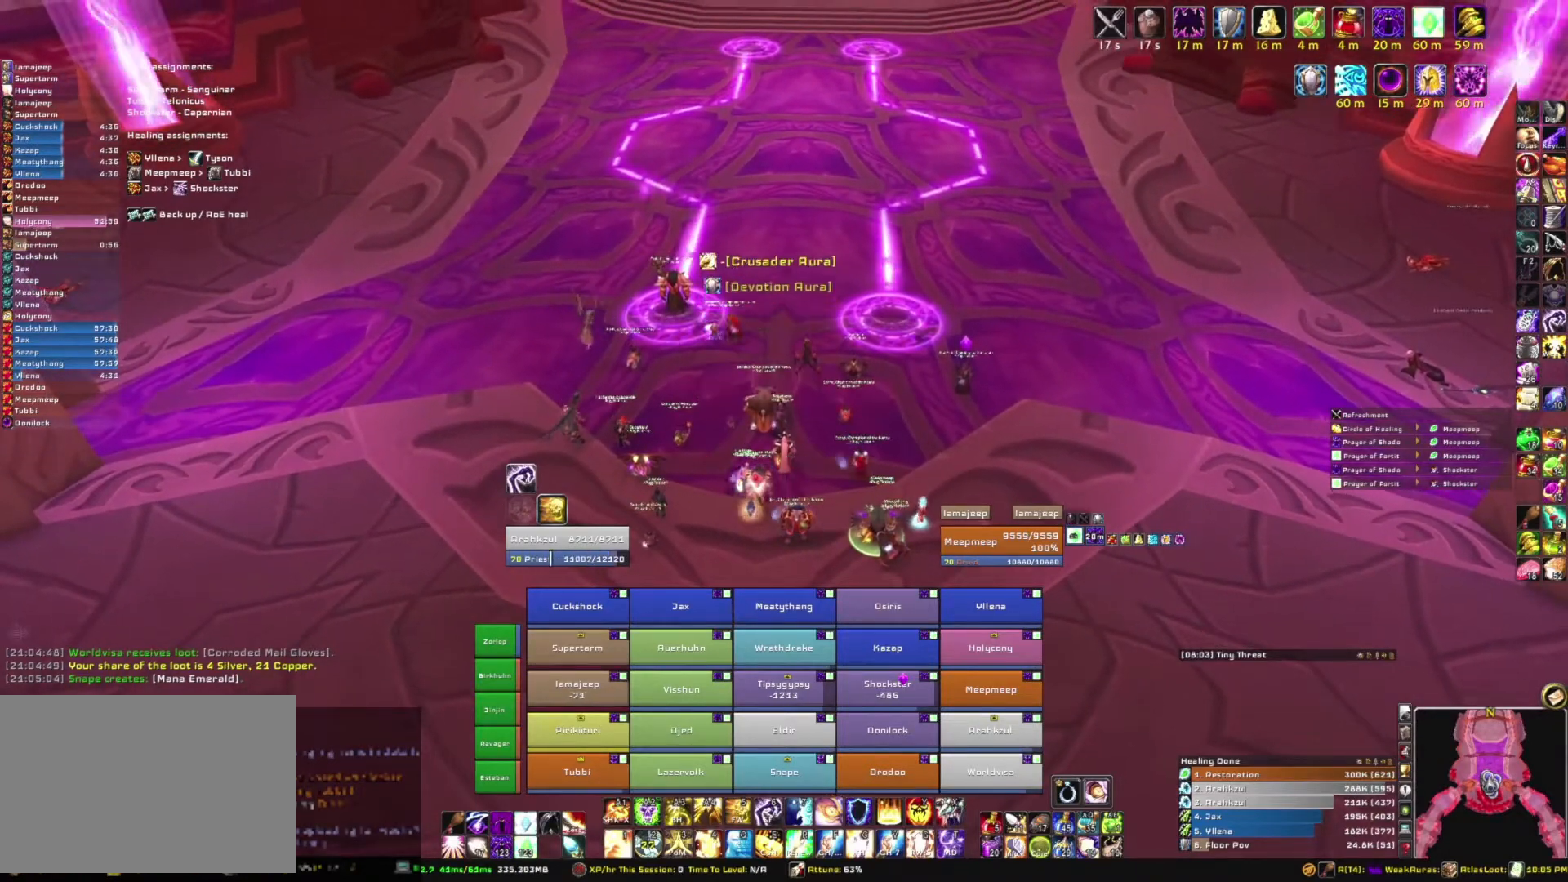
Gameplay with keyboard and mouse; each line is a JSON object with the keys and mouse buttons held at the frame after it. "events" lists presses ("down") and releases ("up") of "1", "2", "3", "4", "5", "a", "alt", "b", "c", "ctrl", "d", "e", "f", "g", "q", "r", "s", "shift", "space", "t", "tab", "tilde", "v", "w", "x", "z", "mouse_left", "mouse_wheel", "mouse_right", "mouse_mb4" and "mouse_mb5" between this image and that frame as [ms after this image, input, new state], when the widget could be followed in between. "mouse_left", "mouse_wheel", "mouse_right", "mouse_mb4", "mouse_mb5" = the "left", "wheel", "right", "mb4", "mb5" buttons of the "mouse" list. No other keys are recorded. "wheel" means that the mouse wheel is clicked or scrolled. Mouse movement is not recorded.
{"keys": [], "mouse": ["right"], "events": []}
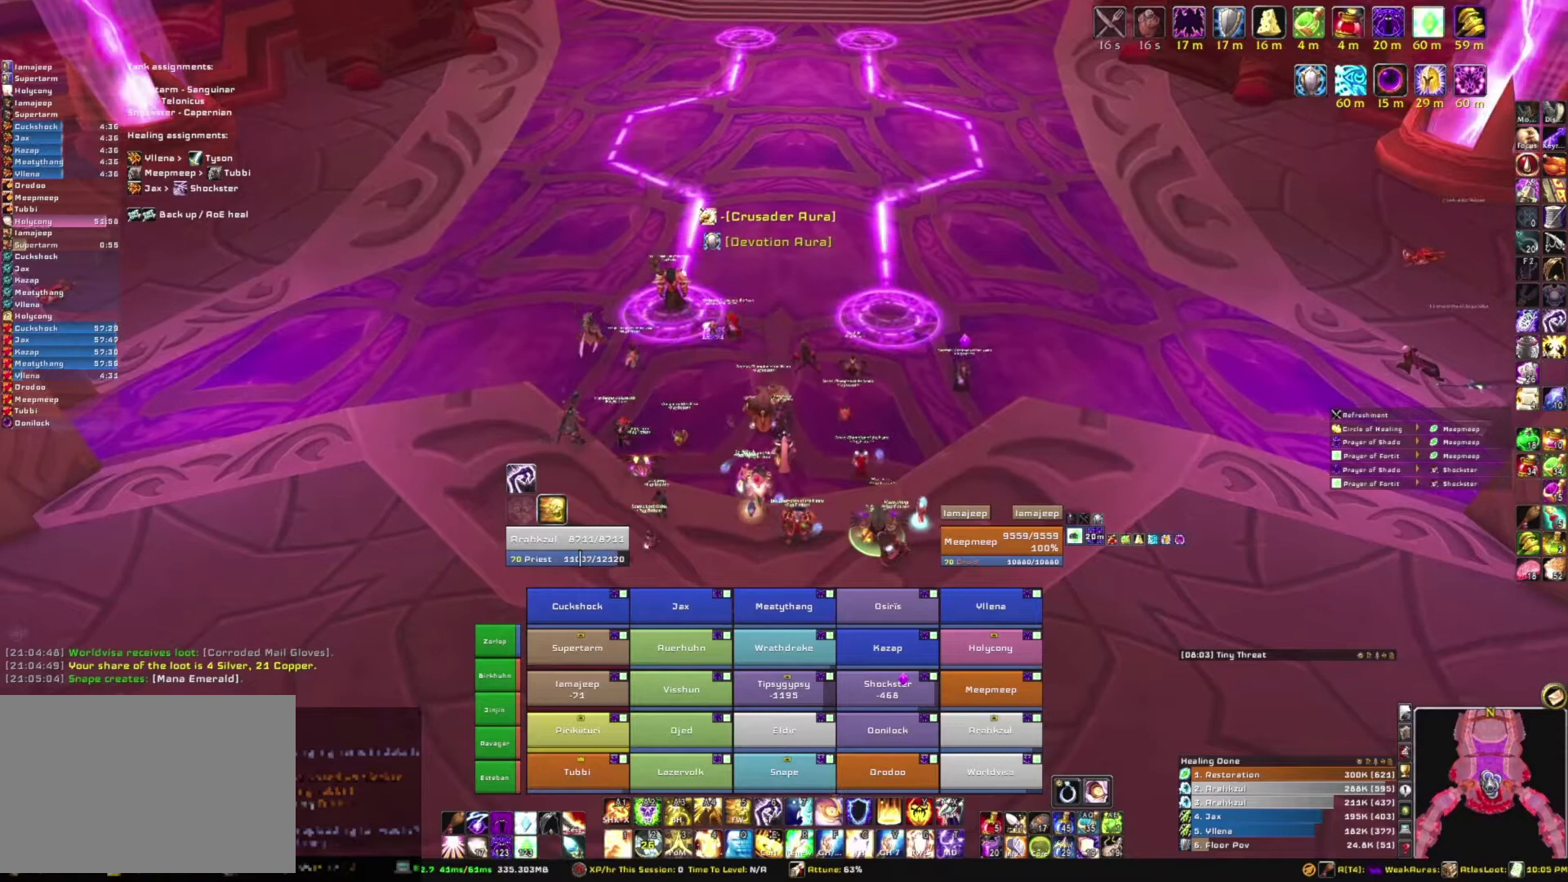
{"keys": [], "mouse": ["right"], "events": []}
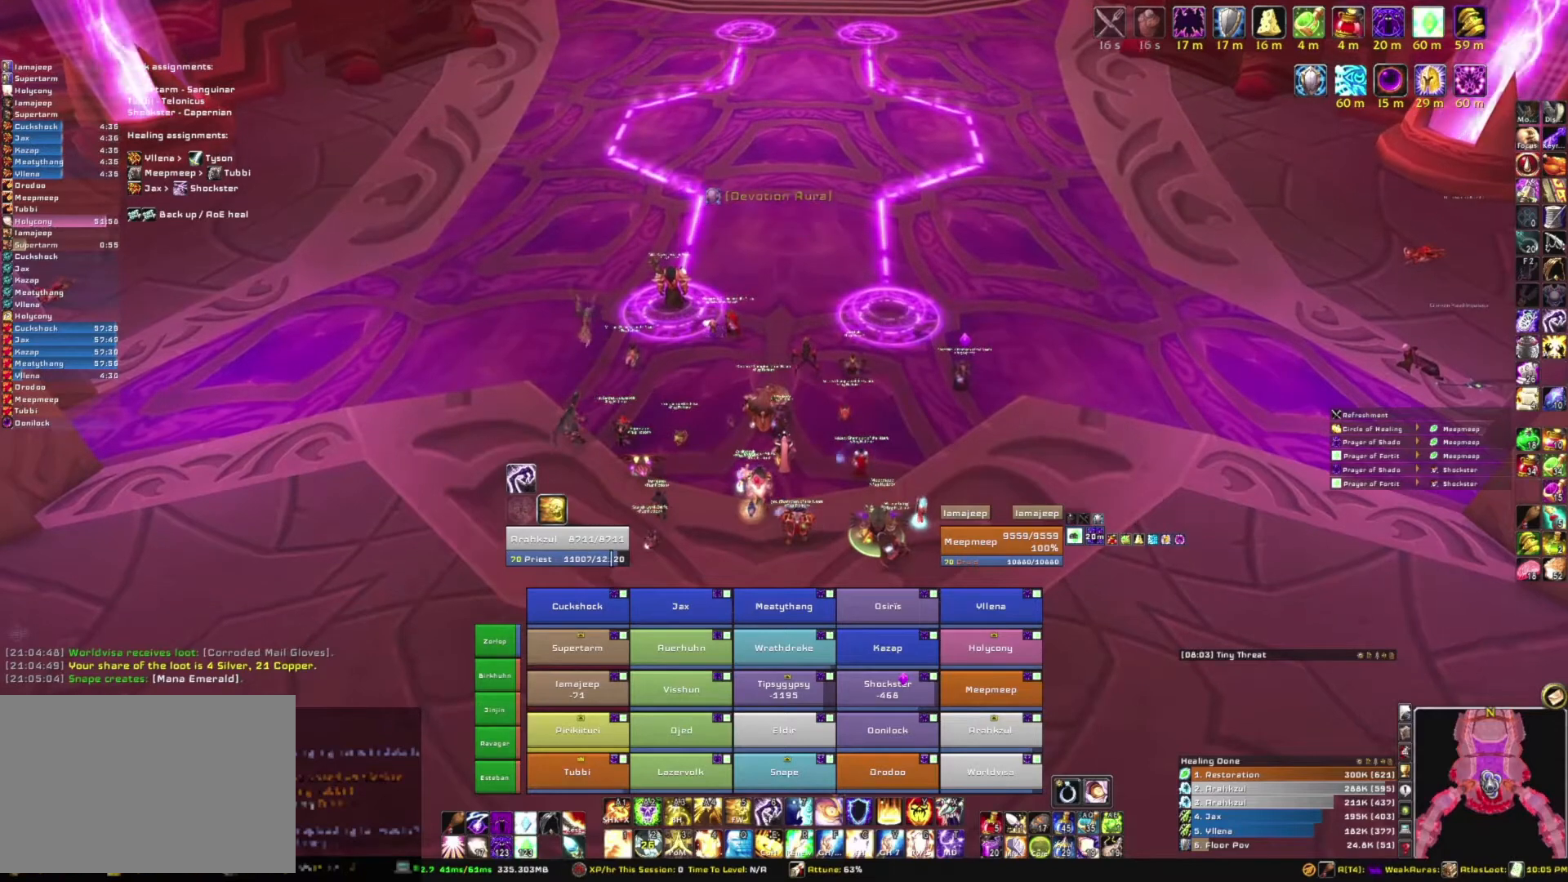
{"keys": [], "mouse": [], "events": [[134, "mouse_right", "up"]]}
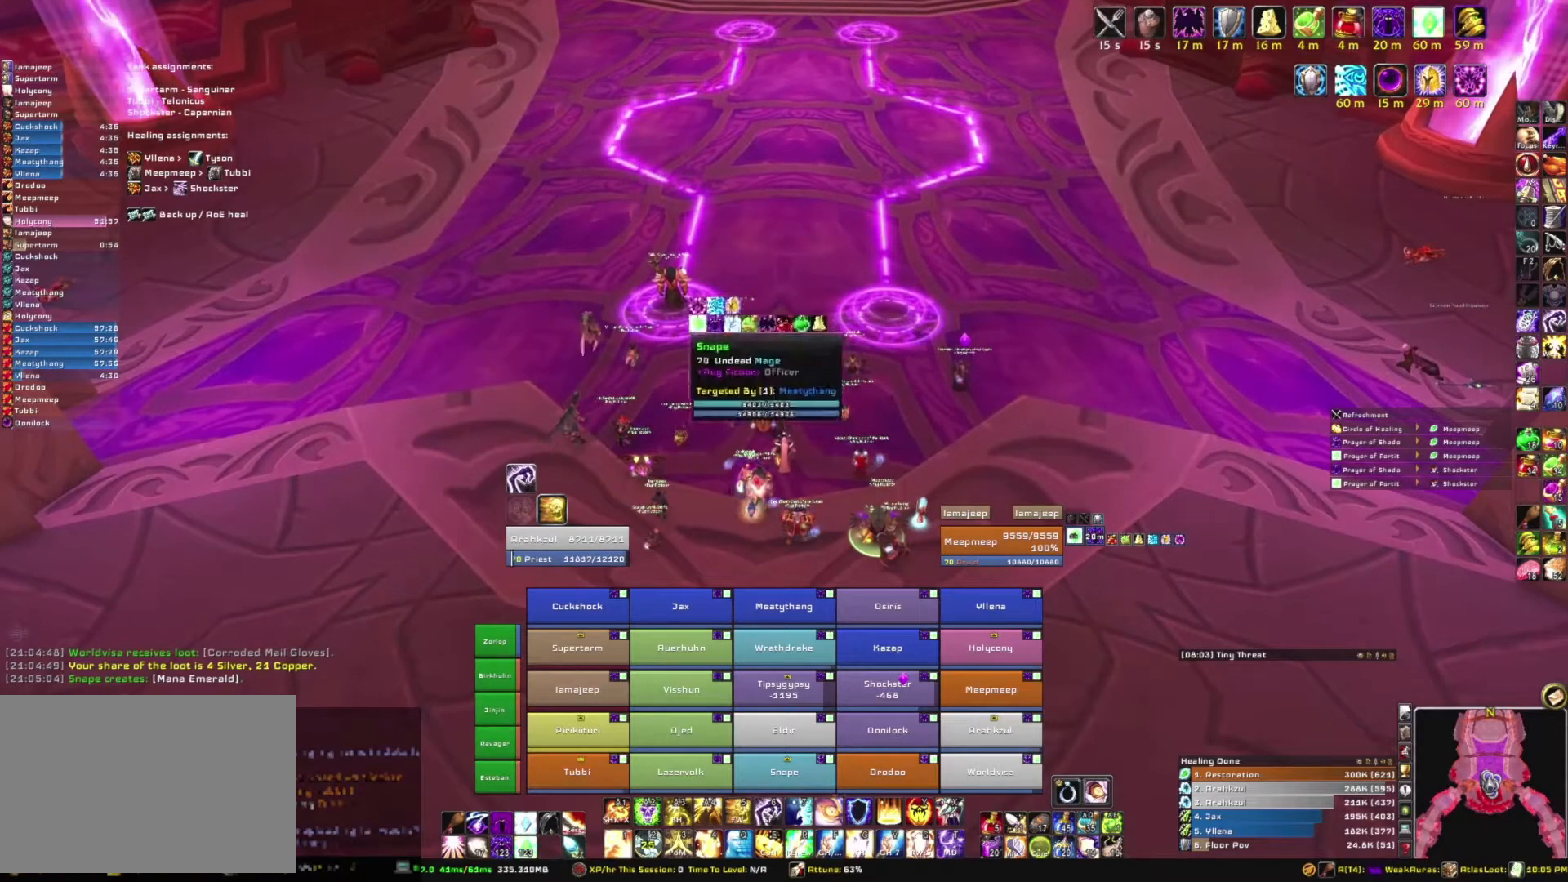
{"keys": [], "mouse": [], "events": [[33, "mouse_right", "down"], [400, "mouse_right", "up"]]}
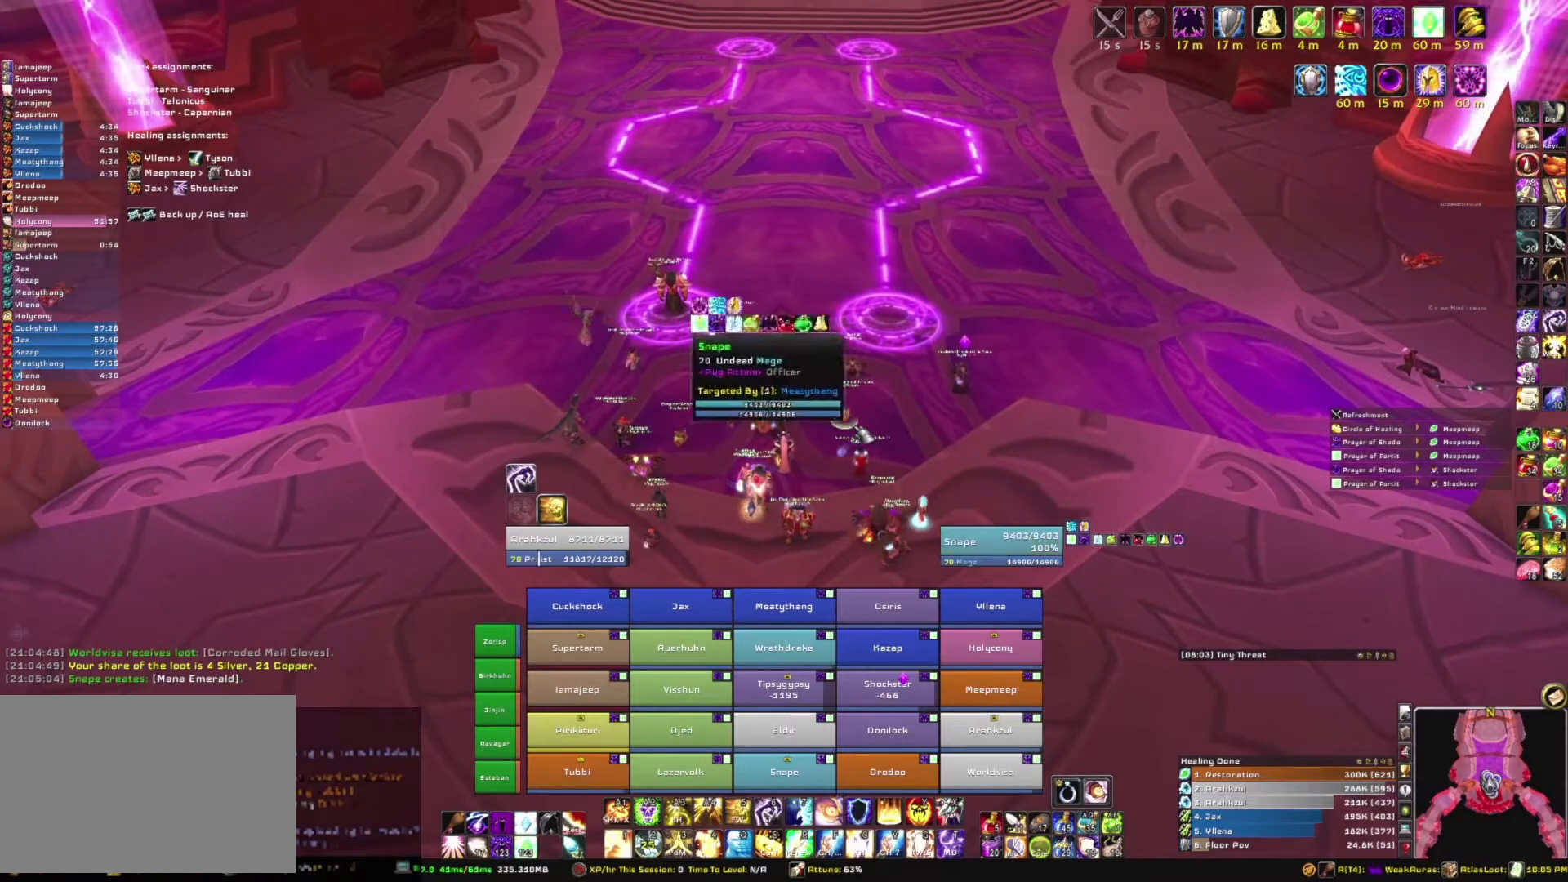
{"keys": [], "mouse": [], "events": []}
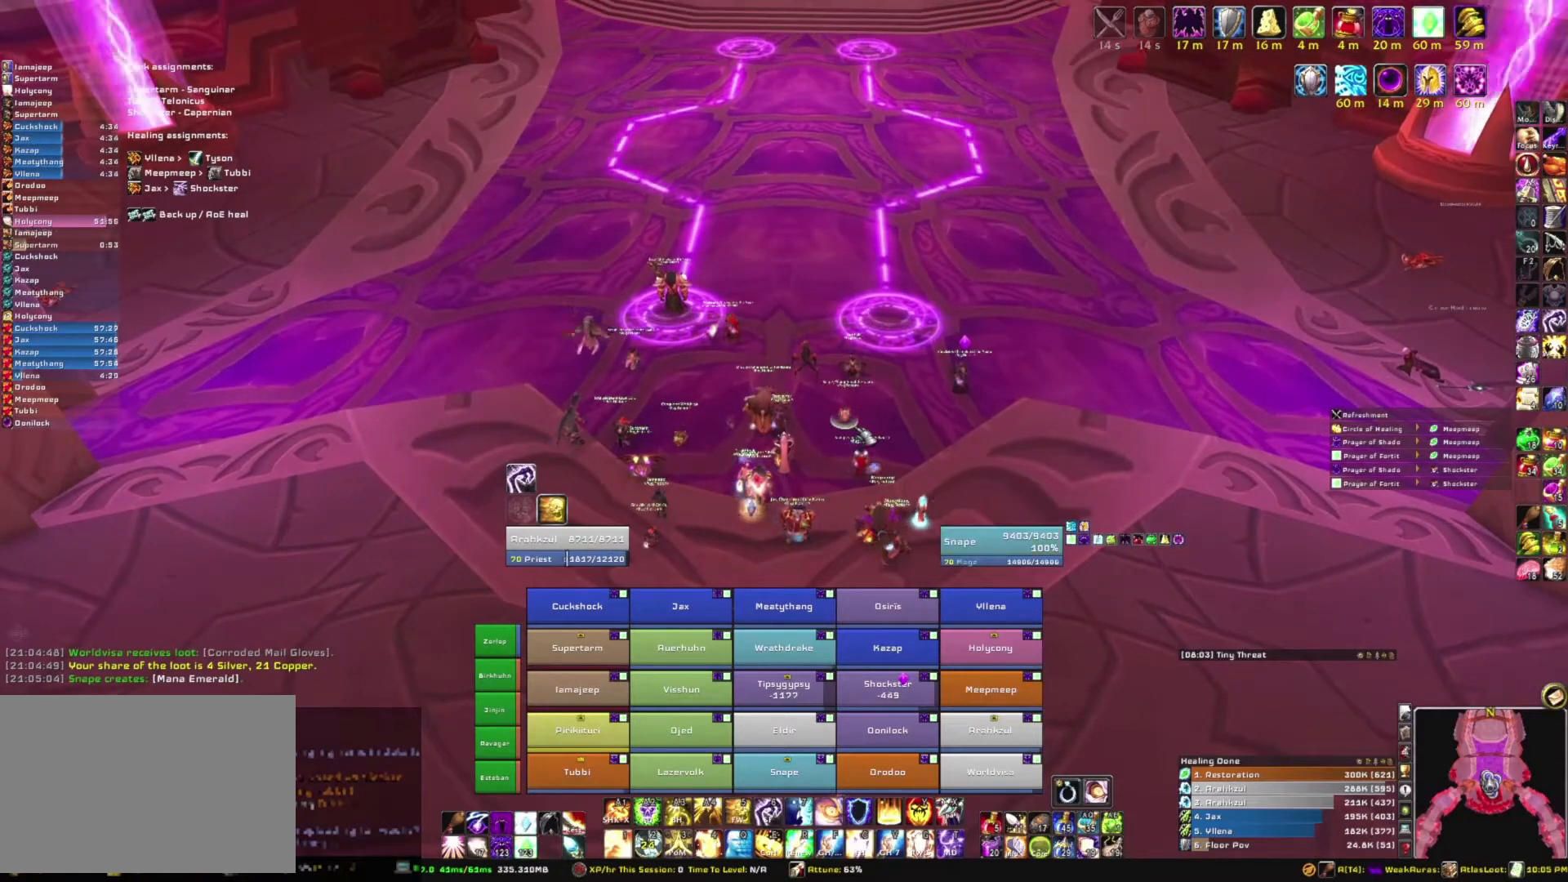
{"keys": [], "mouse": [], "events": []}
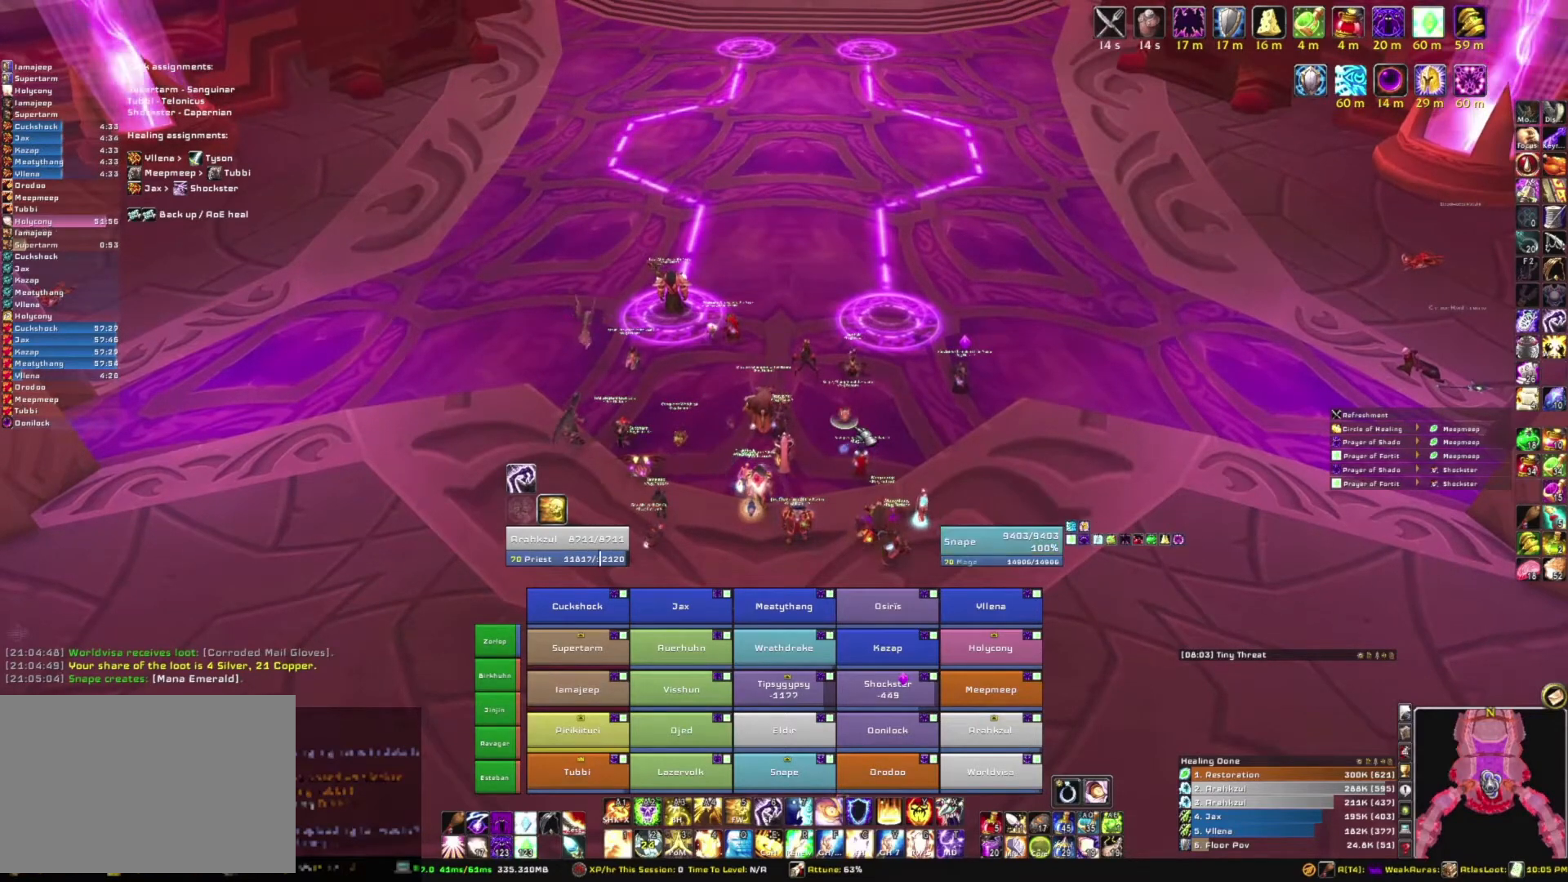
{"keys": [], "mouse": [], "events": []}
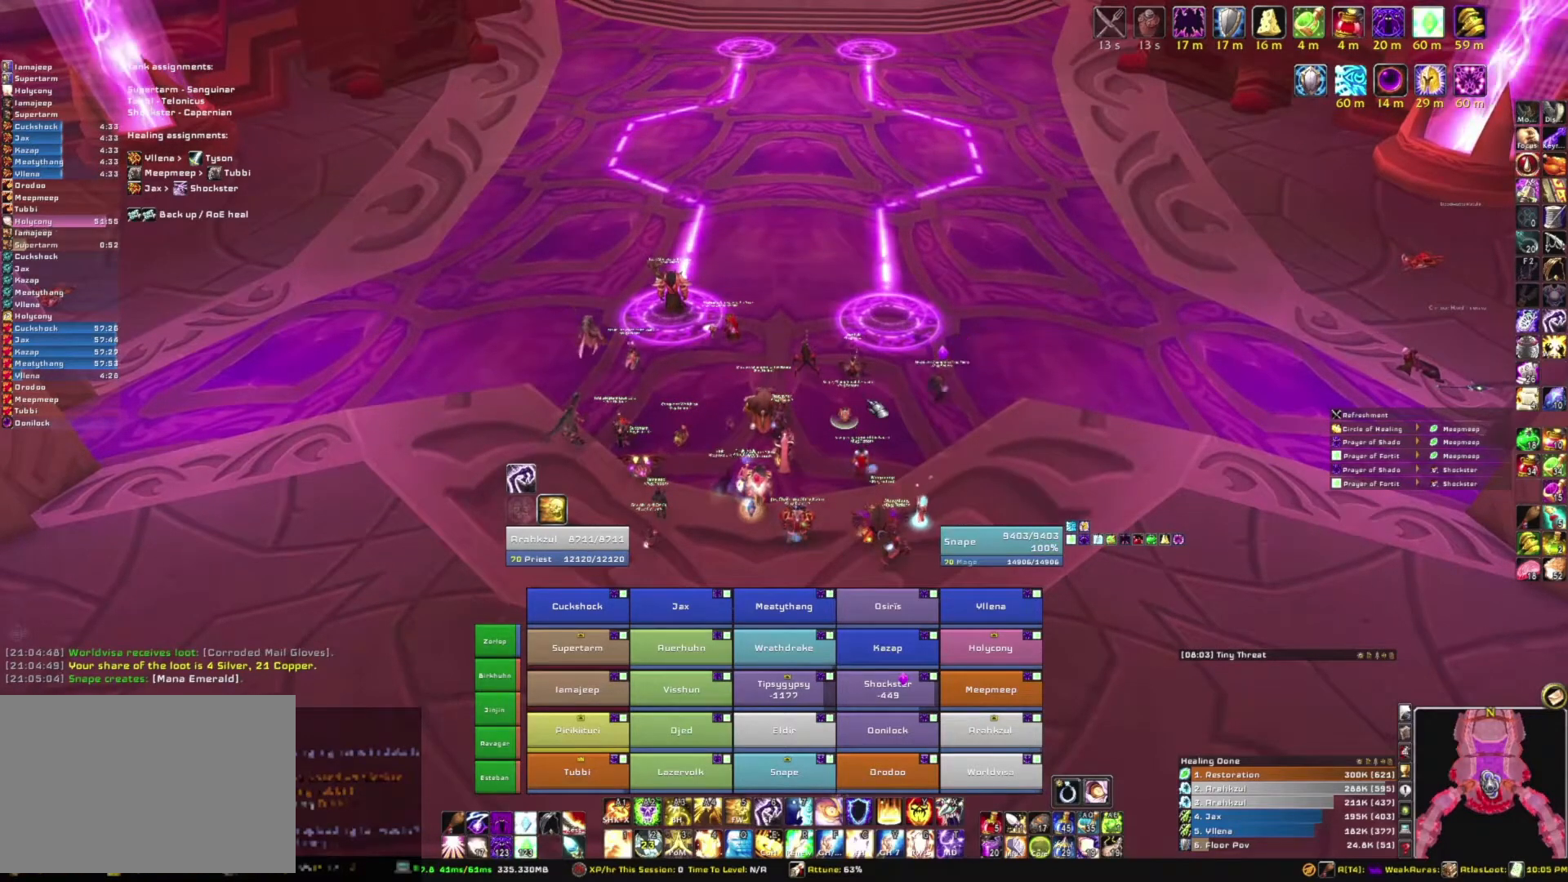
{"keys": [], "mouse": [], "events": []}
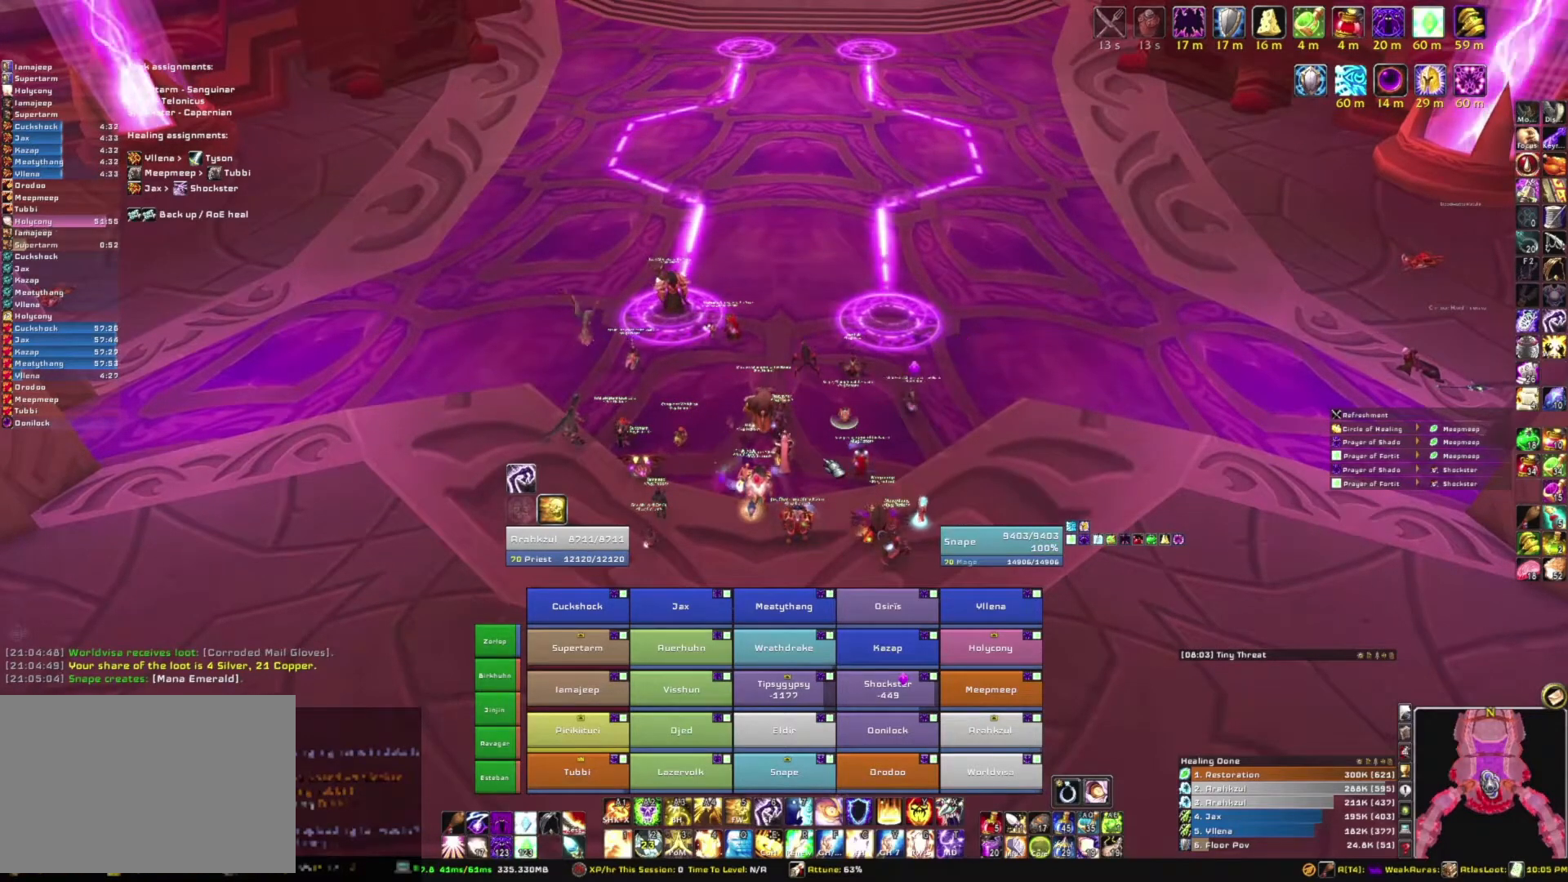
{"keys": [], "mouse": ["right"], "events": [[300, "mouse_right", "down"]]}
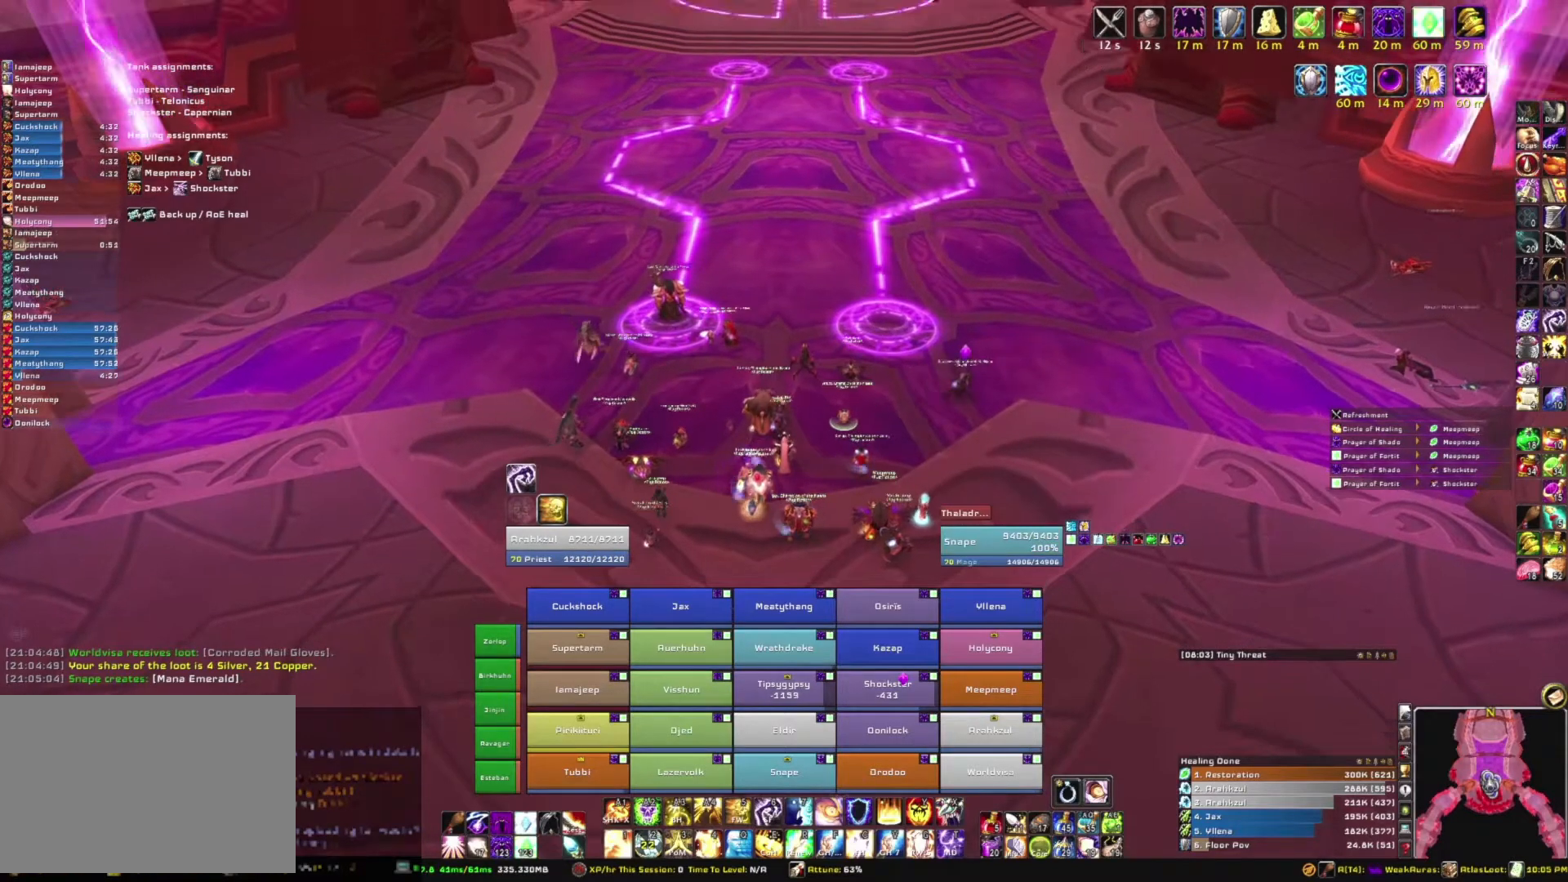
{"keys": [], "mouse": ["right"], "events": []}
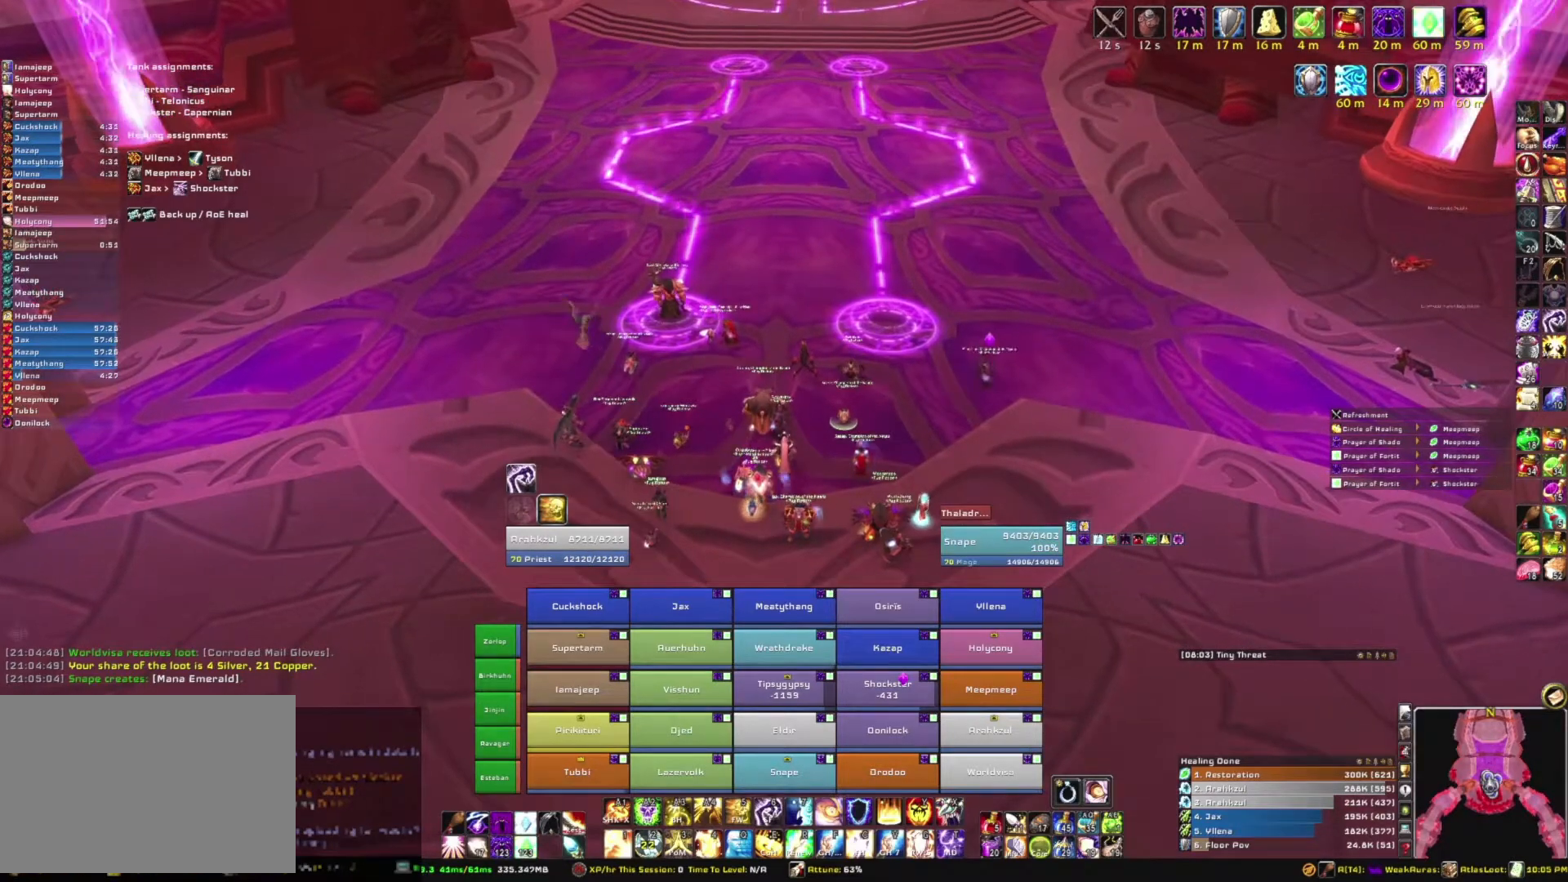
{"keys": [], "mouse": ["right"], "events": [[67, "mouse_right", "up"], [401, "mouse_right", "down"]]}
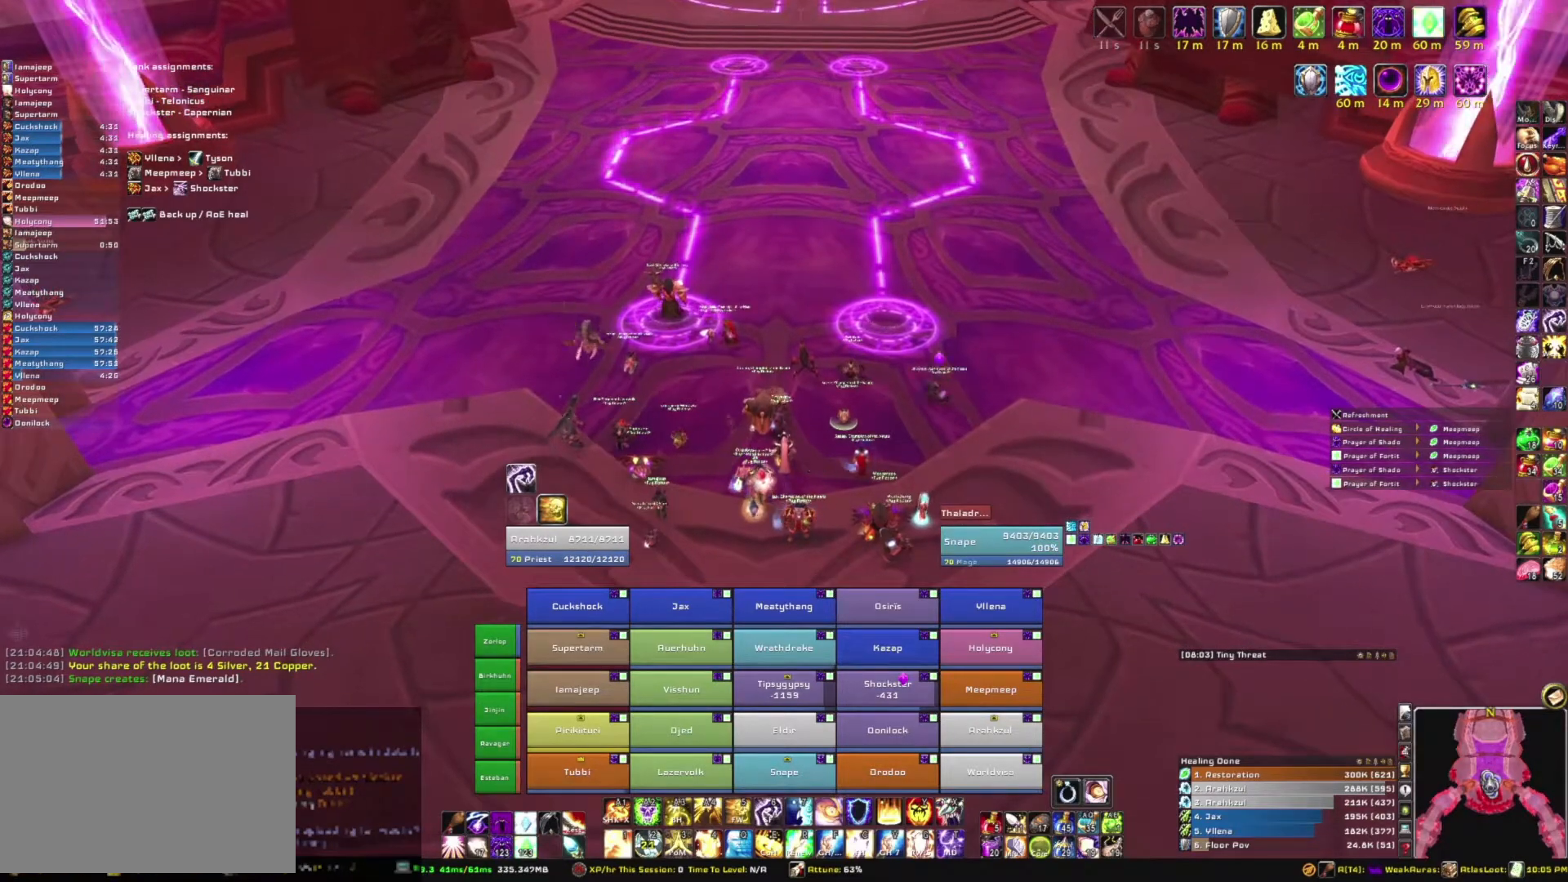
{"keys": [], "mouse": [], "events": [[500, "mouse_right", "up"]]}
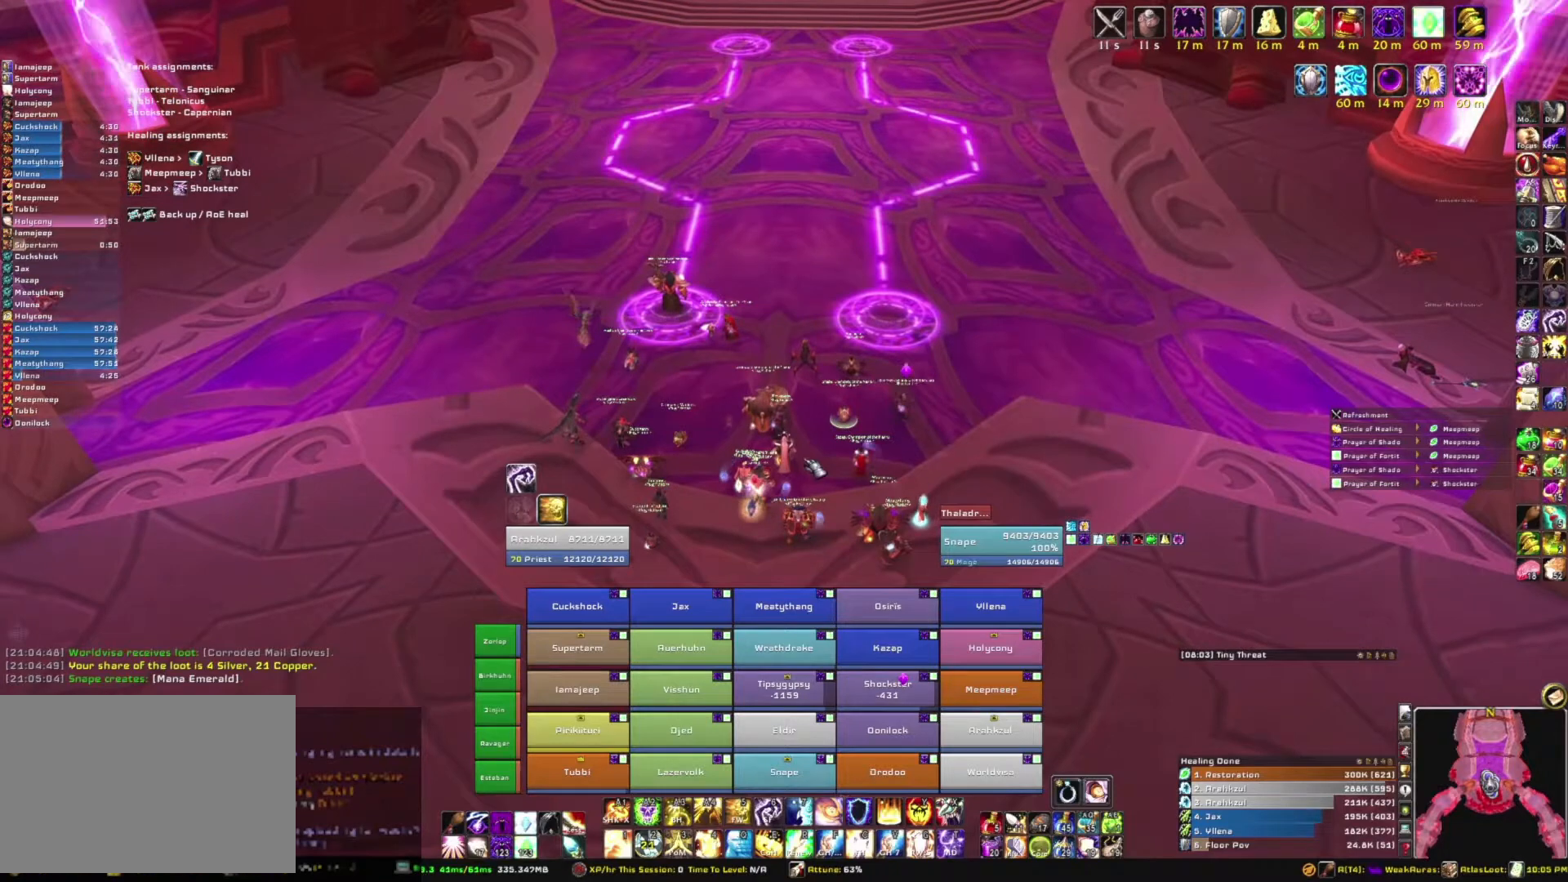
{"keys": [], "mouse": [], "events": []}
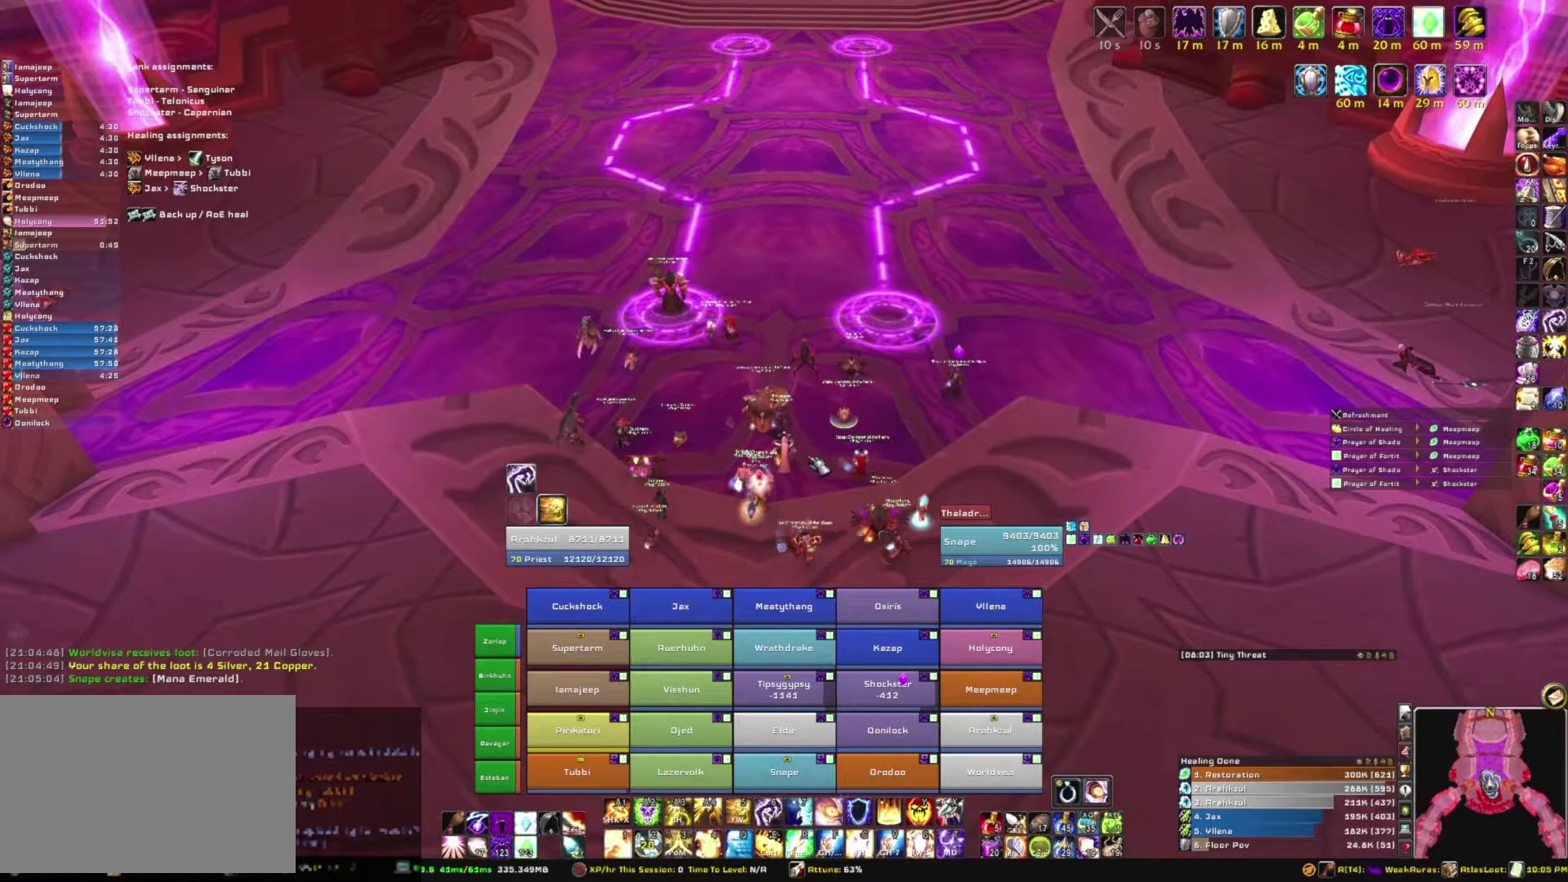
{"keys": [], "mouse": [], "events": []}
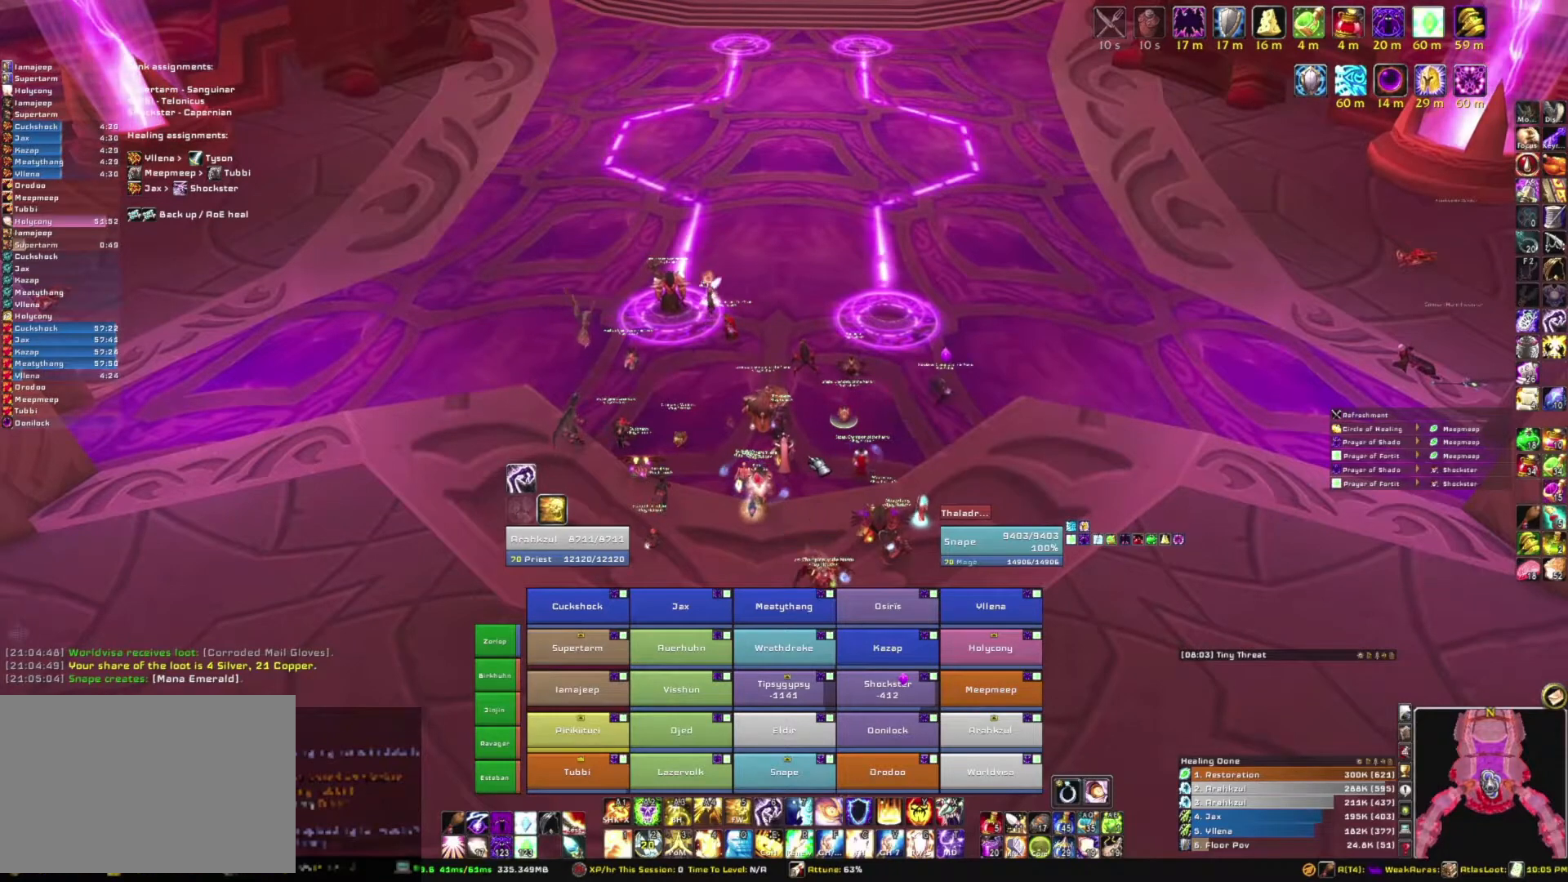
{"keys": [], "mouse": [], "events": []}
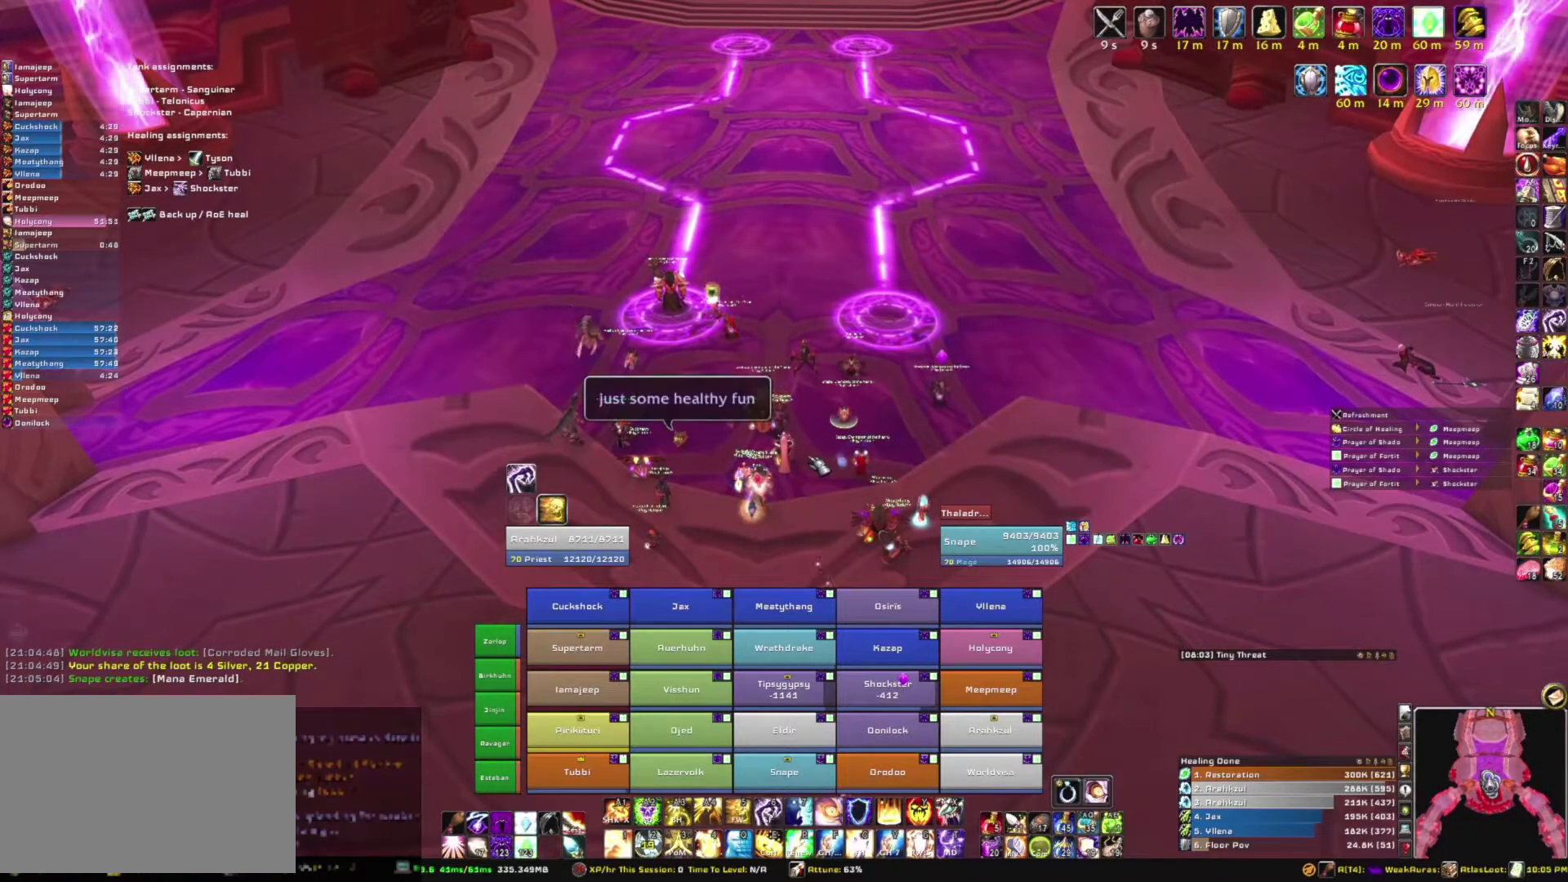
{"keys": [], "mouse": [], "events": []}
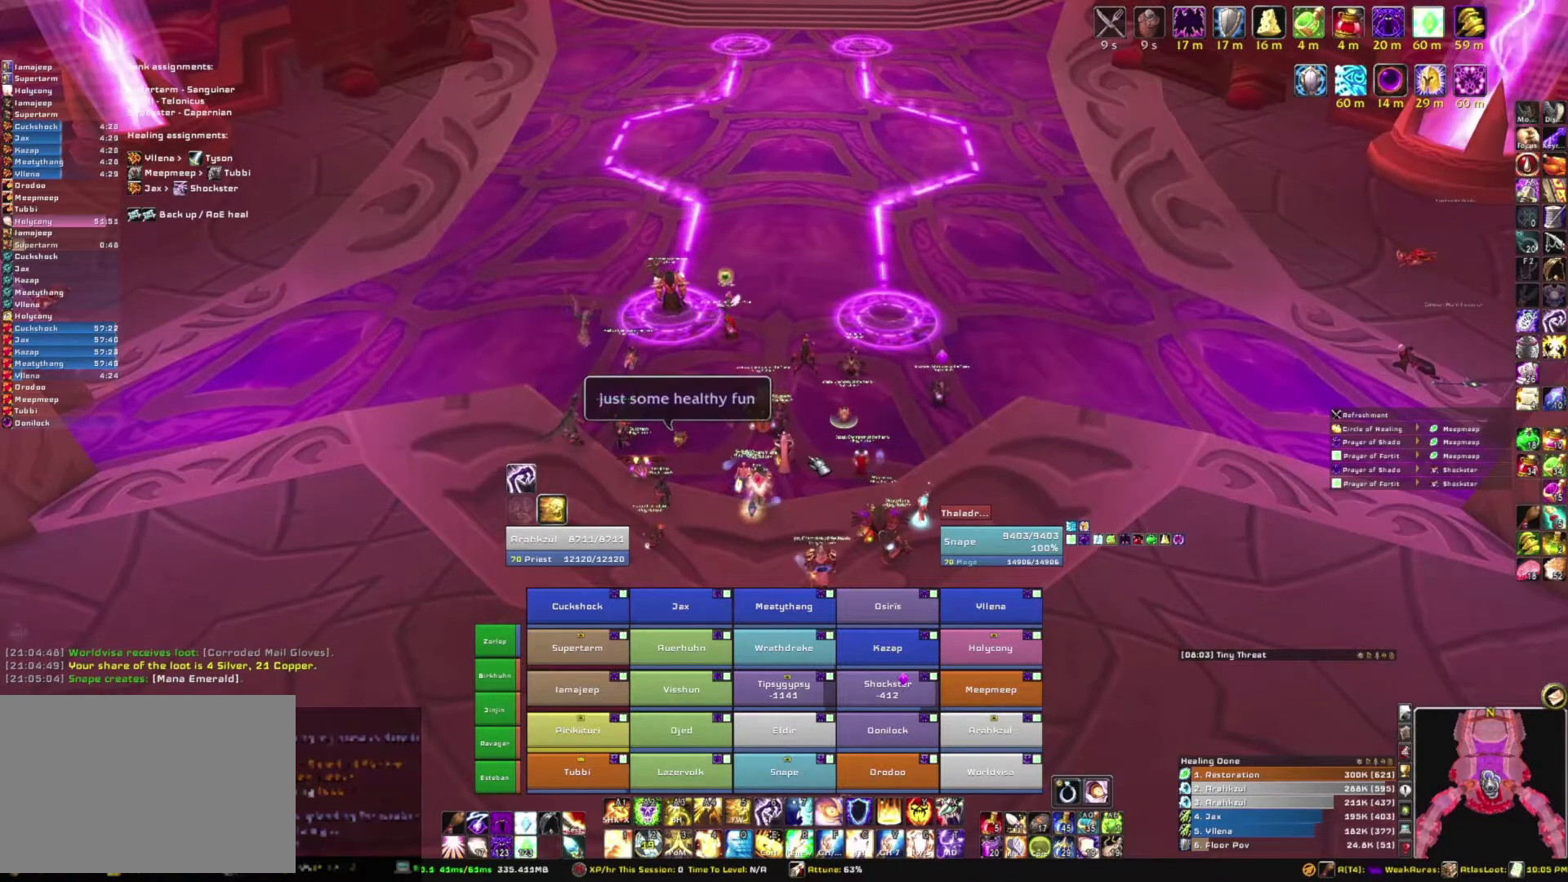
{"keys": [], "mouse": [], "events": []}
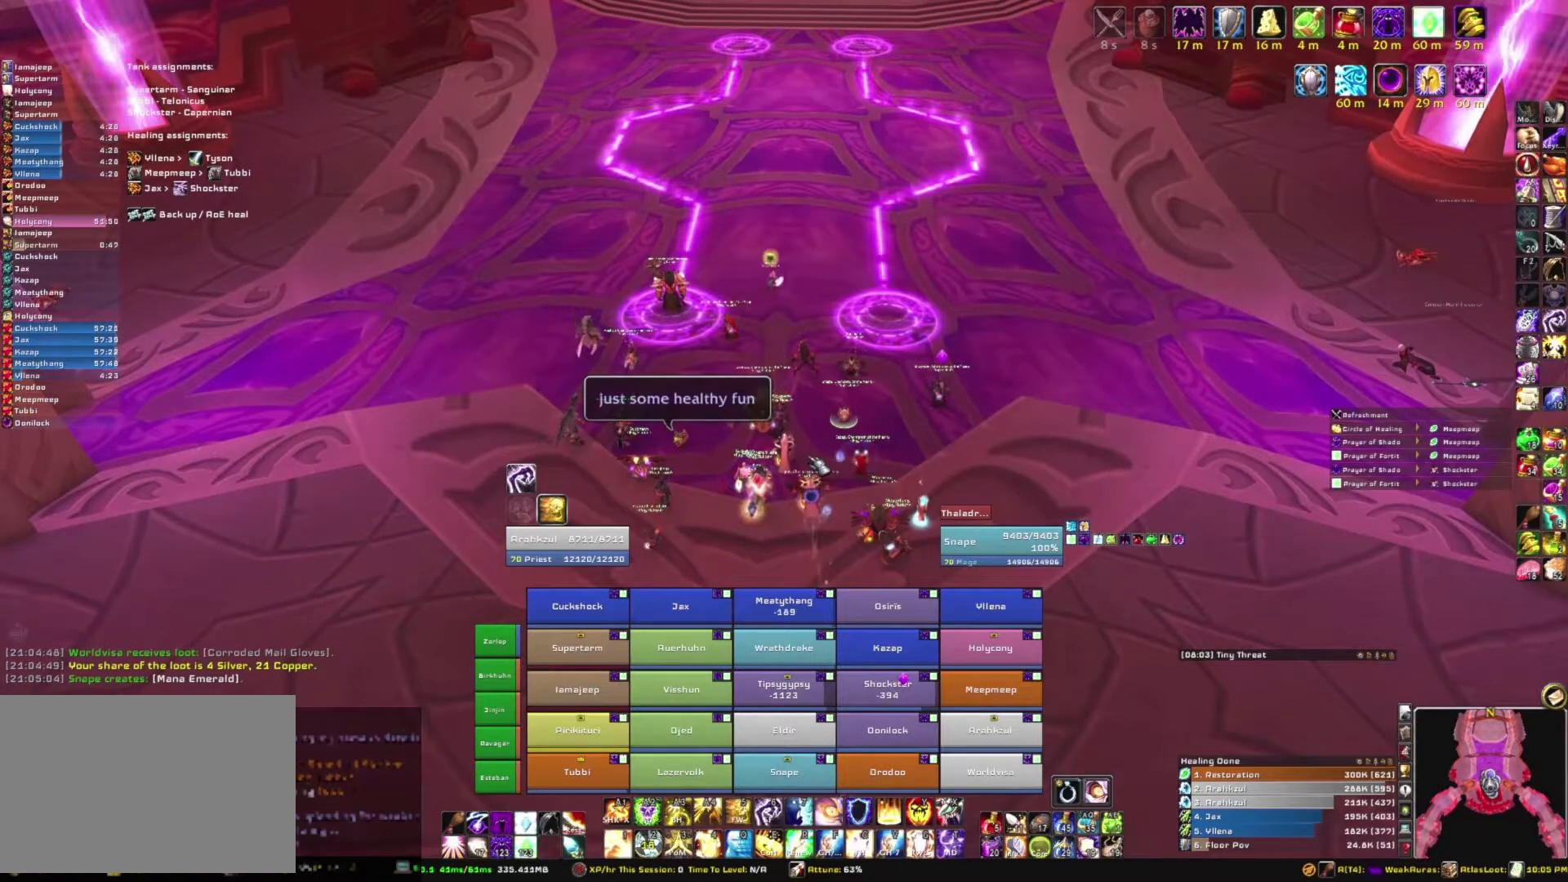
{"keys": [], "mouse": [], "events": []}
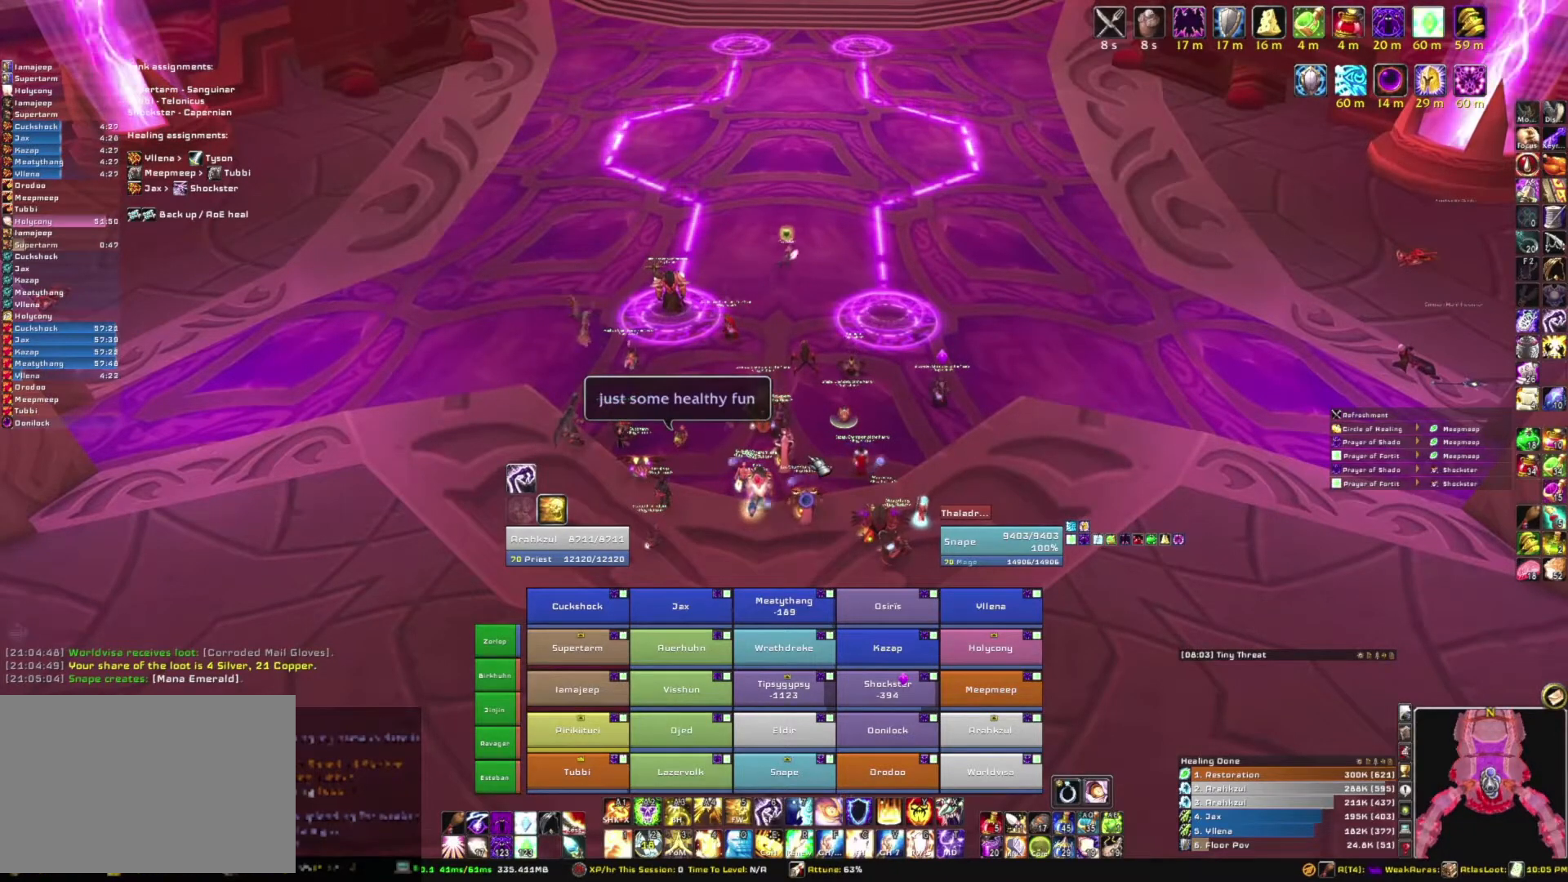
{"keys": [], "mouse": [], "events": []}
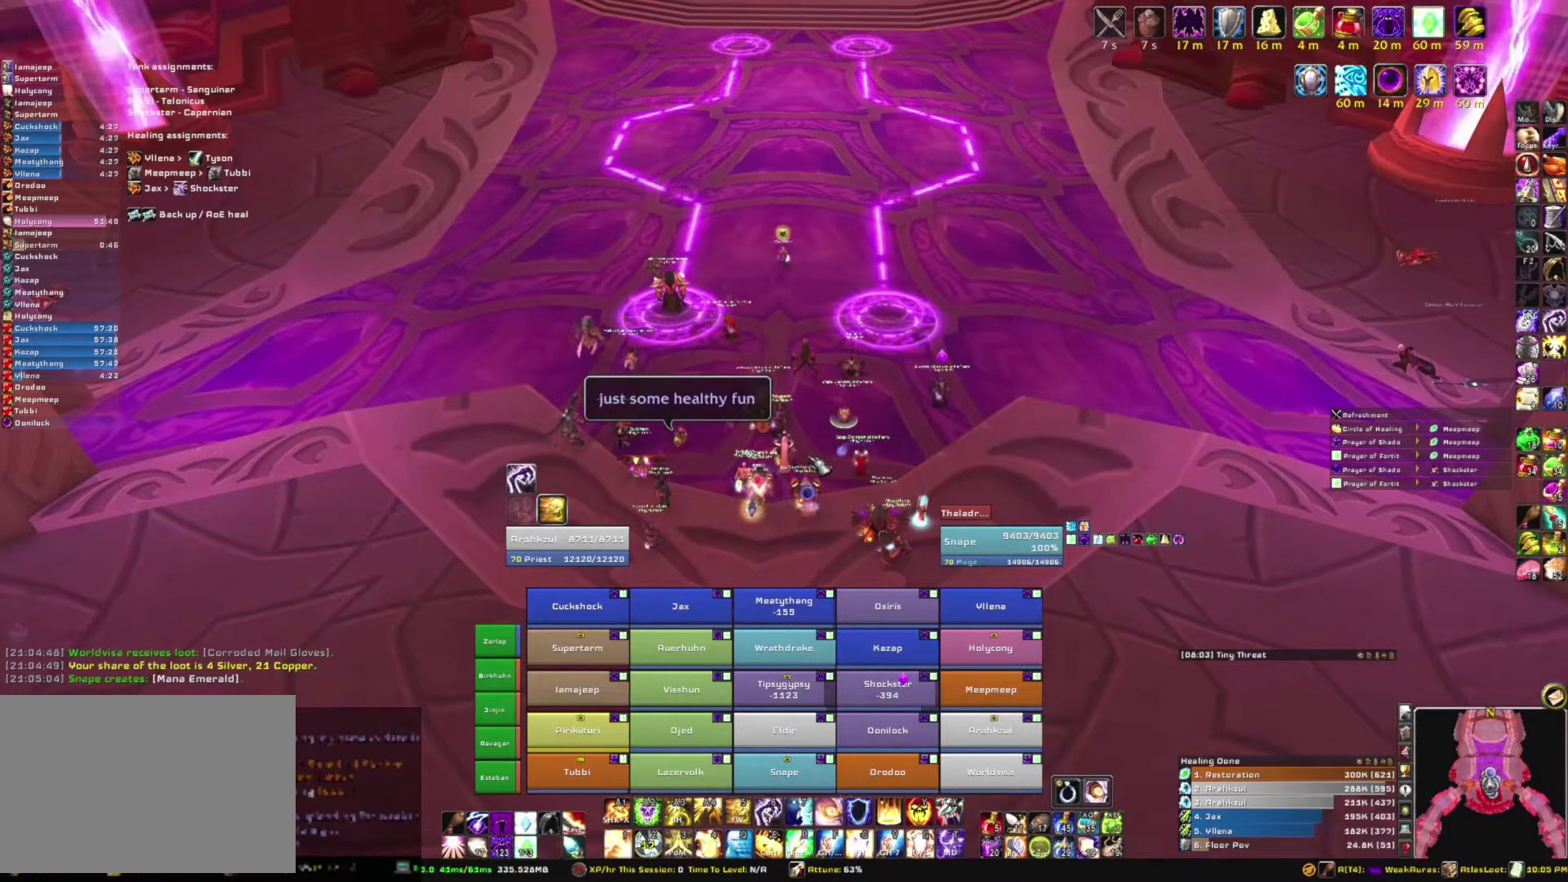
{"keys": [], "mouse": [], "events": []}
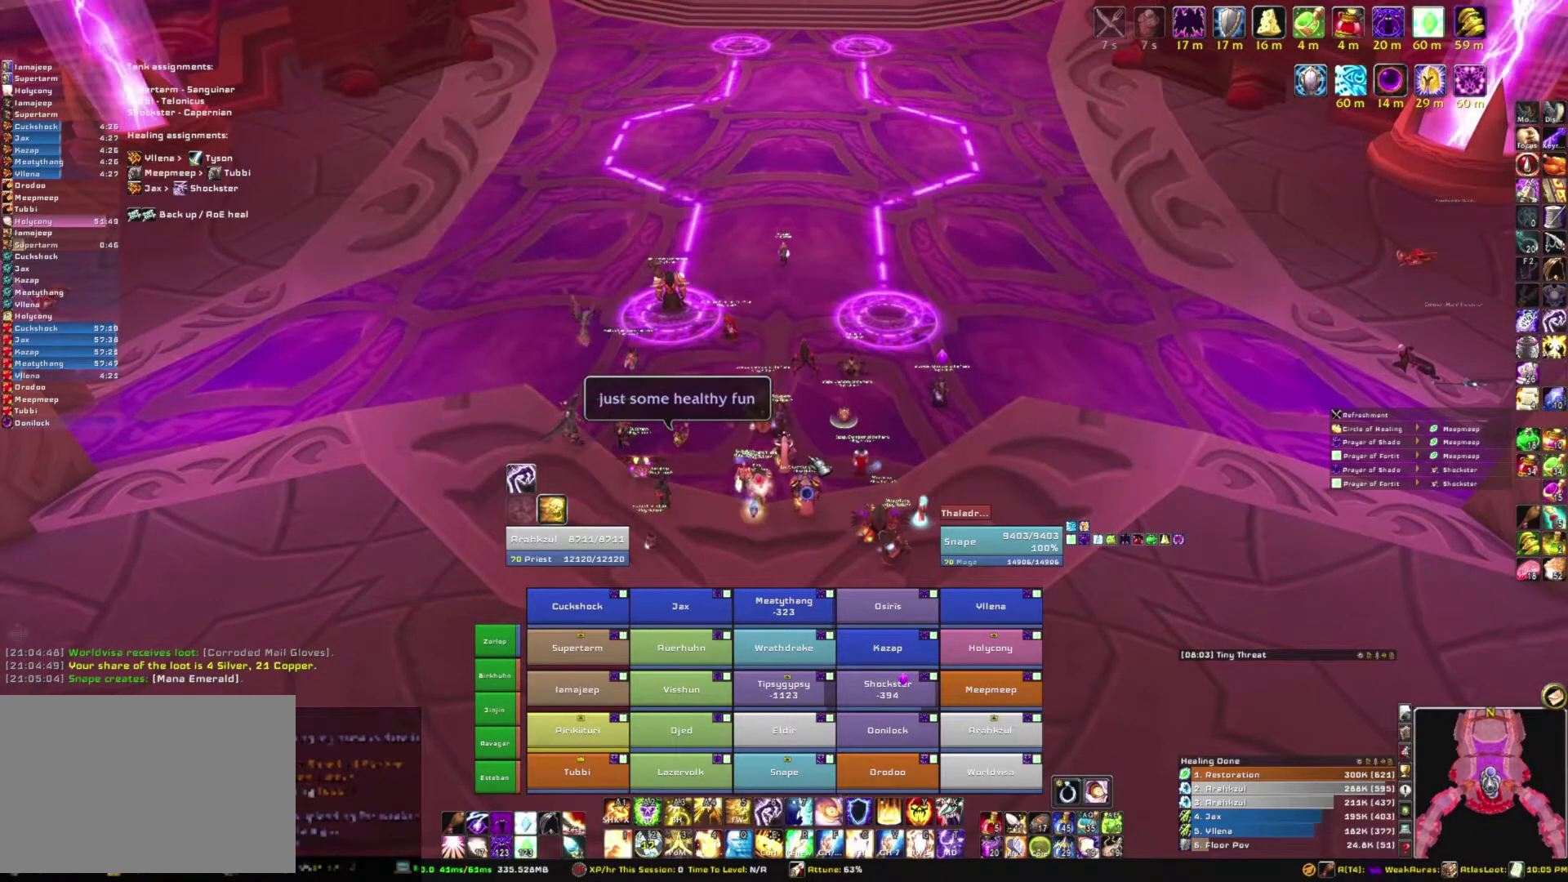
{"keys": [], "mouse": [], "events": [[401, "e", "down"], [501, "e", "up"]]}
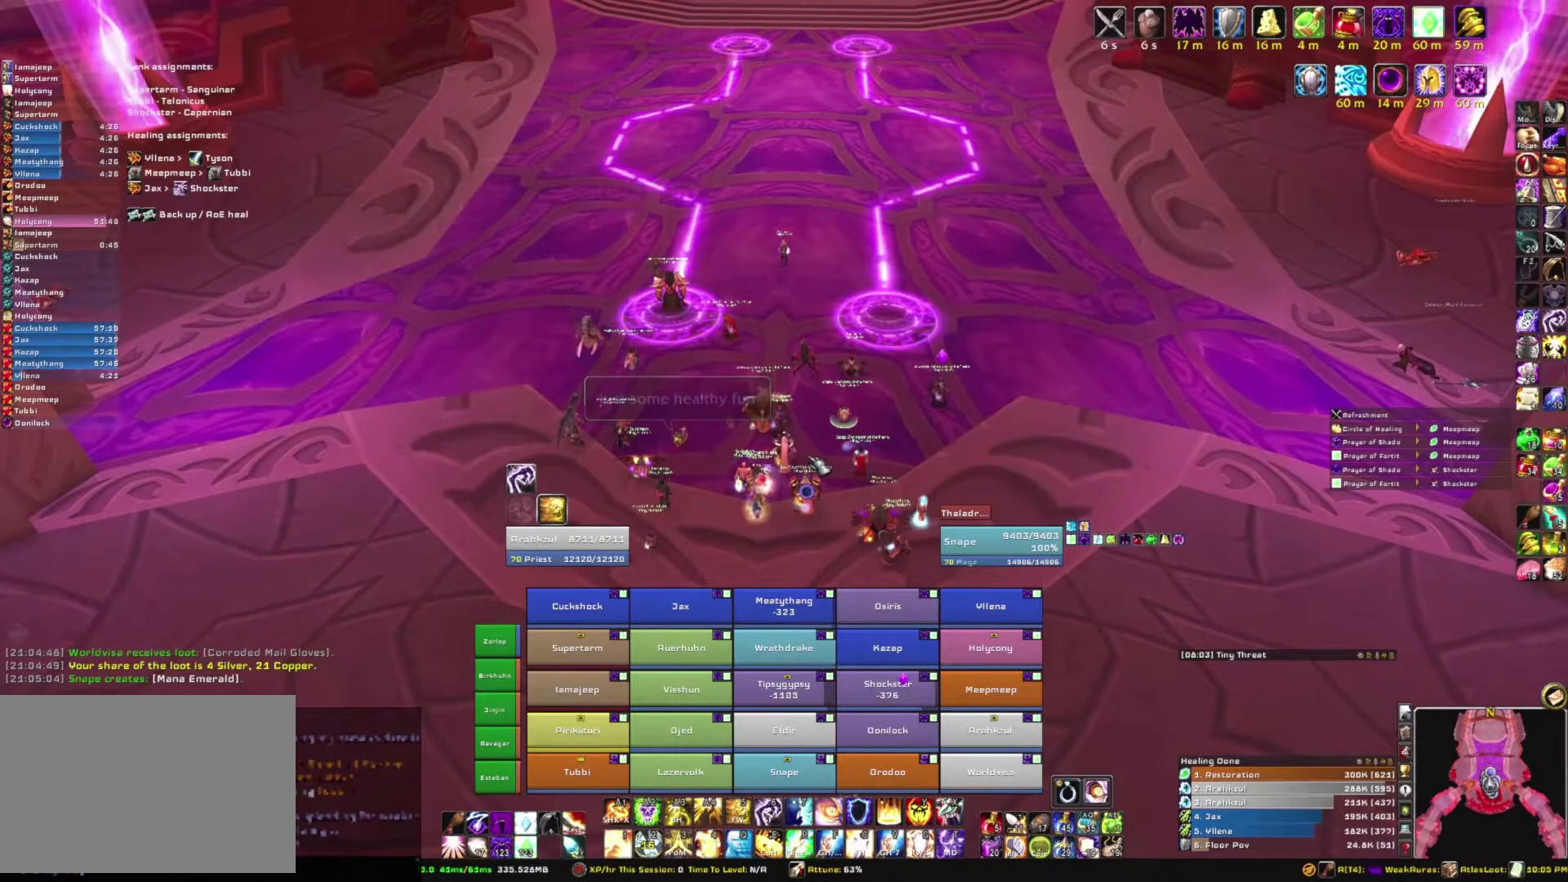
{"keys": ["w"], "mouse": [], "events": [[100, "a", "down"], [233, "a", "up"], [367, "space", "down"], [433, "w", "down"], [467, "space", "up"]]}
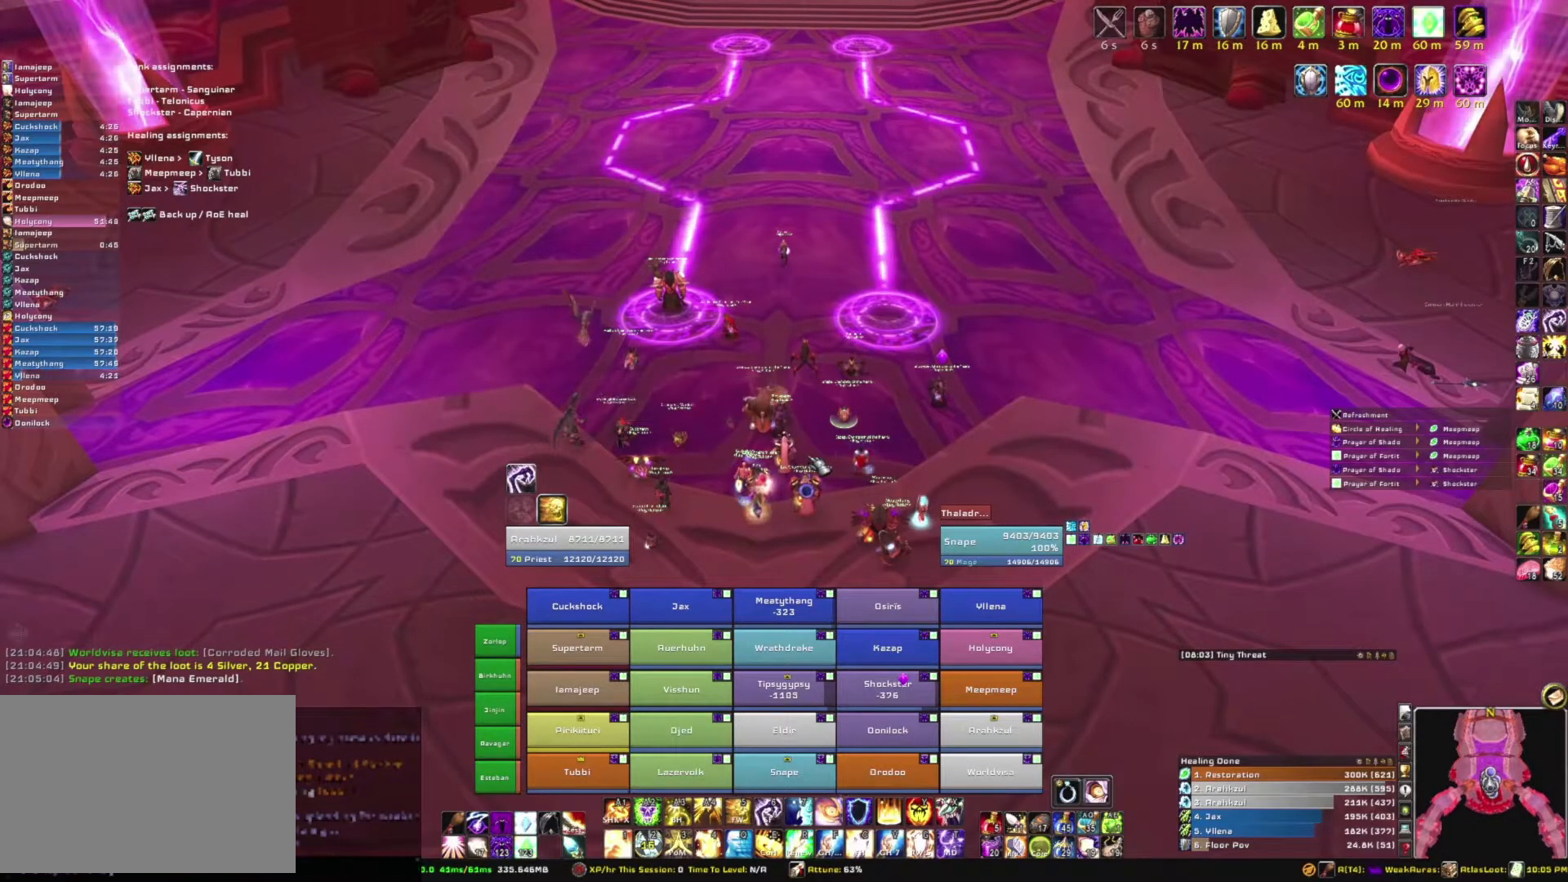
{"keys": ["r"], "mouse": [], "events": [[34, "e", "down"], [67, "w", "up"], [167, "e", "up"], [167, "space", "down"], [267, "a", "down"], [267, "space", "up"], [401, "a", "up"], [434, "r", "down"]]}
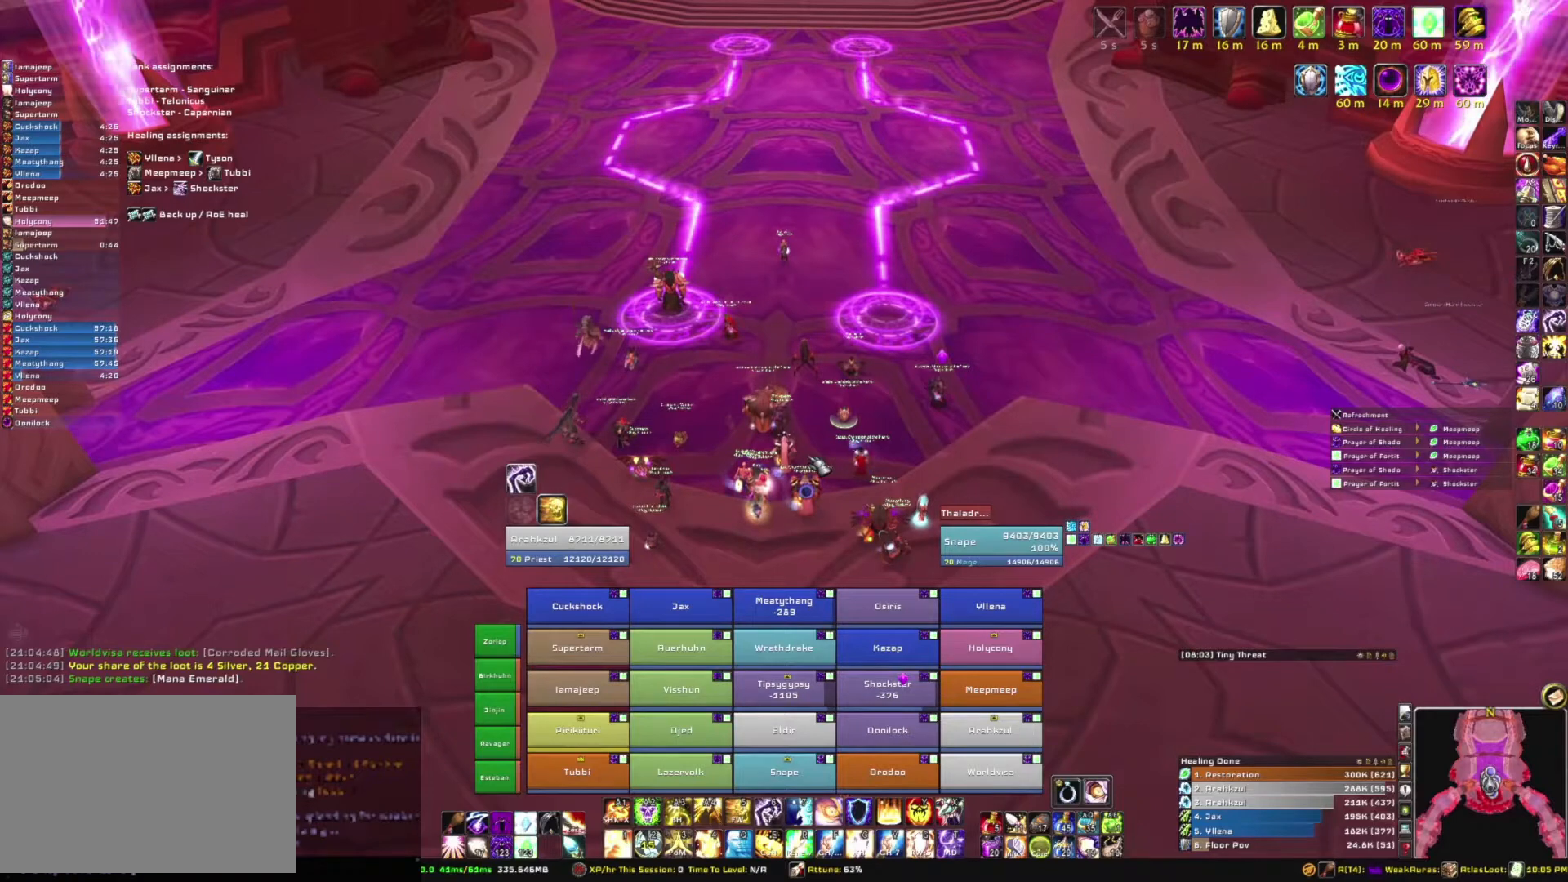
{"keys": [], "mouse": [], "events": [[33, "e", "down"], [66, "r", "up"], [133, "e", "up"], [166, "space", "down"], [233, "space", "up"]]}
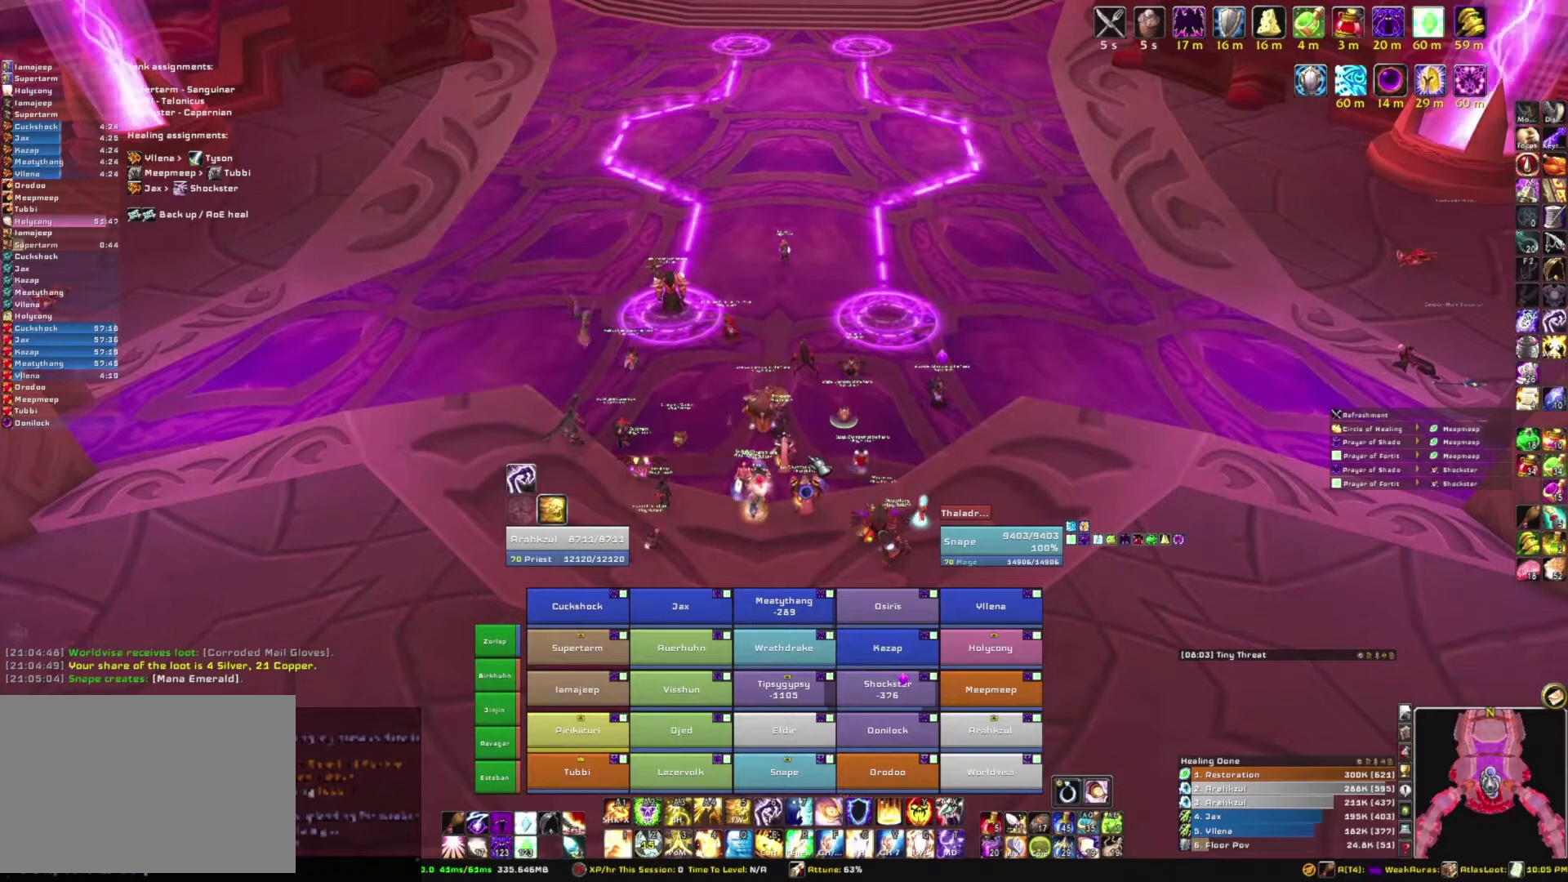
{"keys": [], "mouse": [], "events": []}
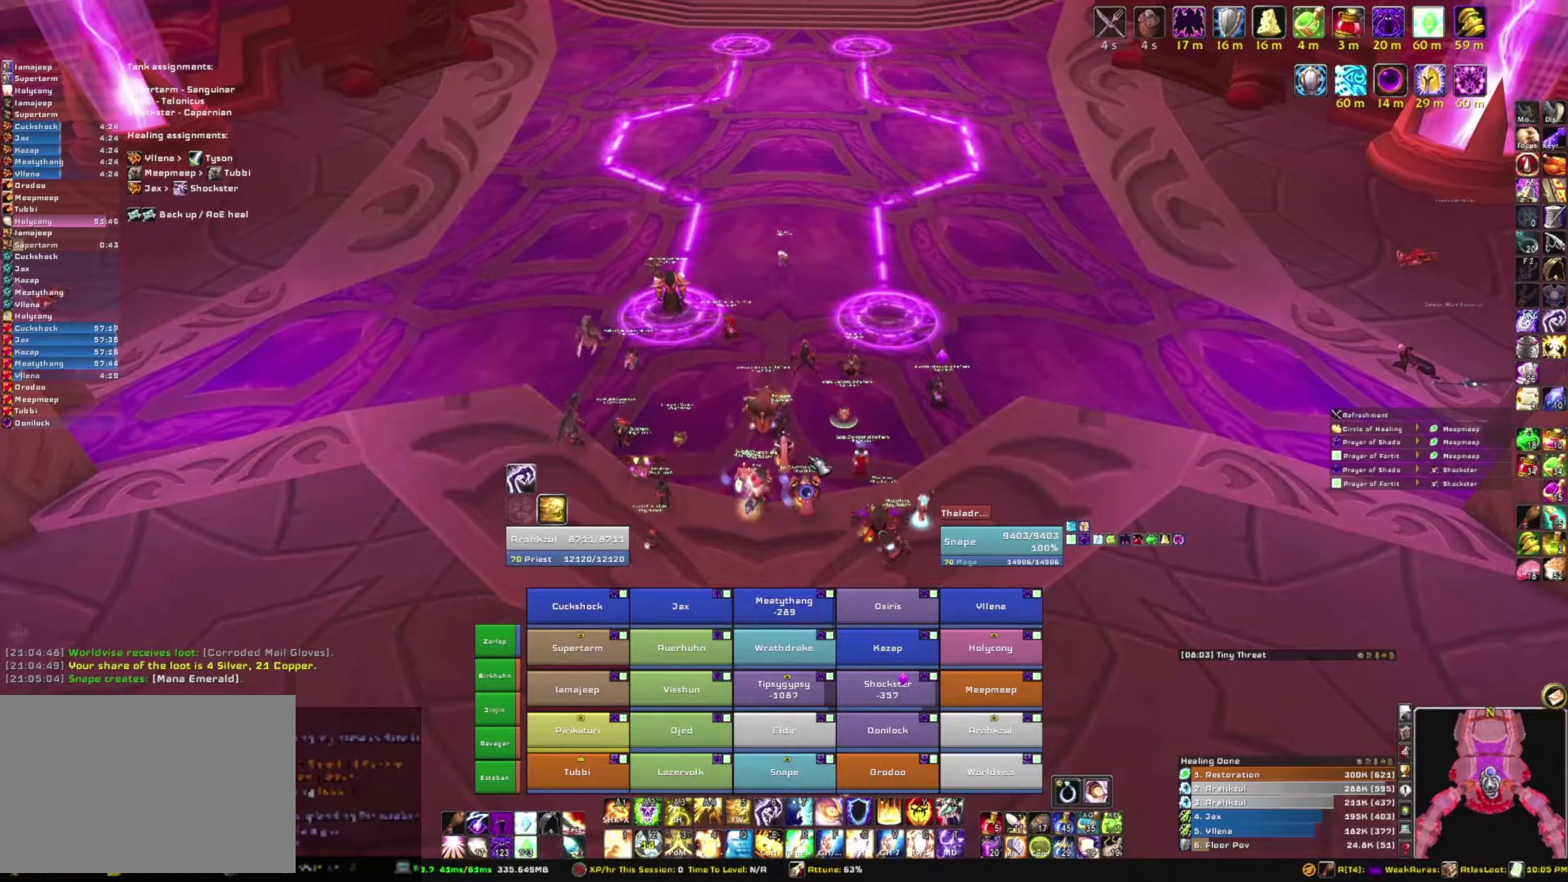
{"keys": [], "mouse": [], "events": []}
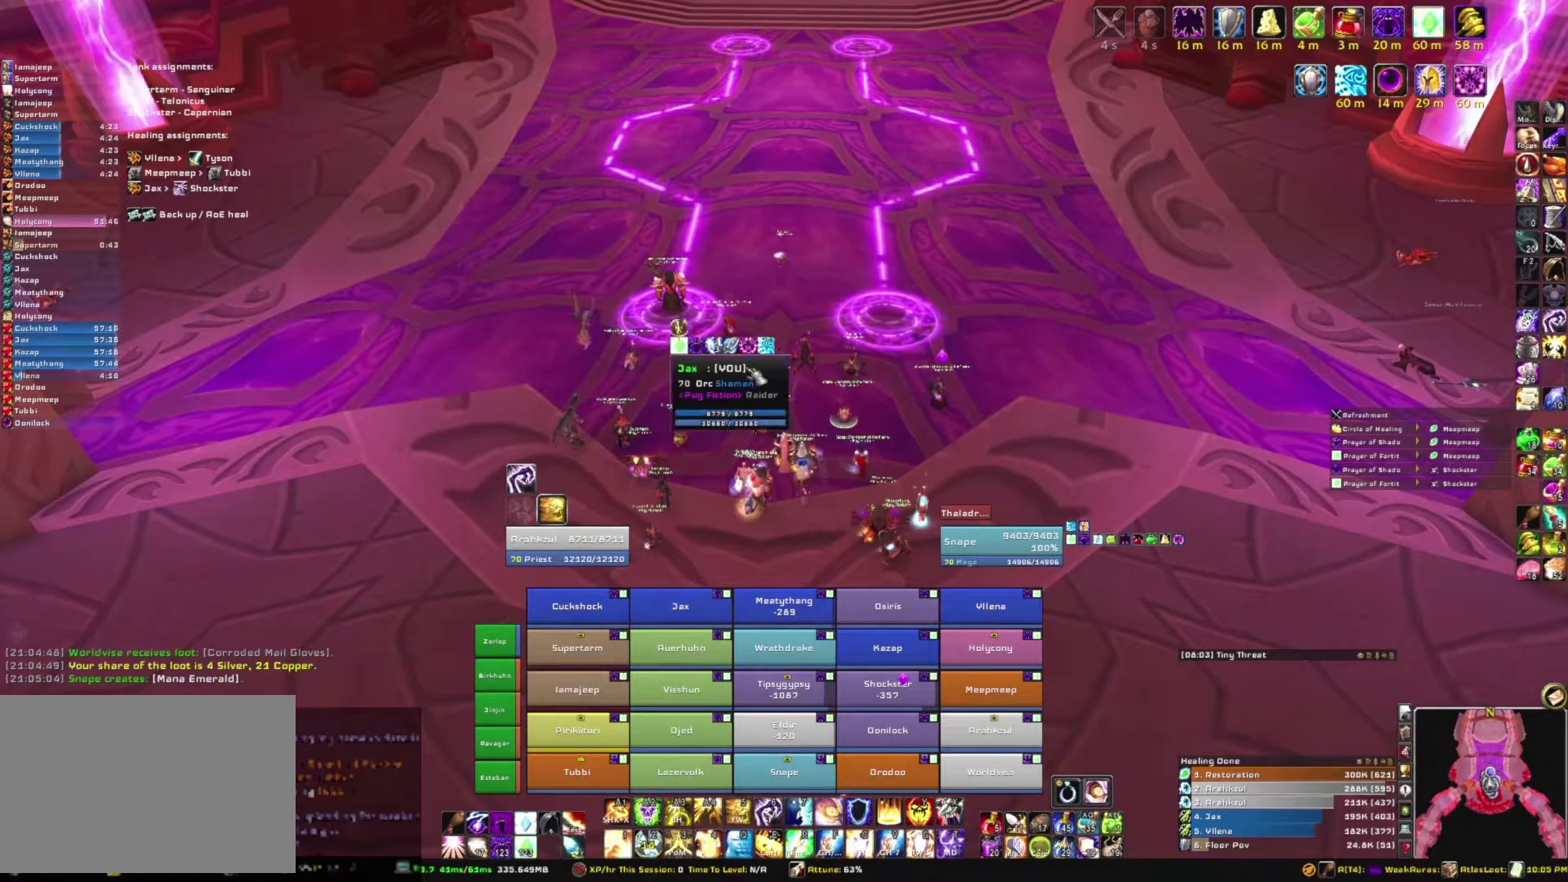
{"keys": [], "mouse": [], "events": []}
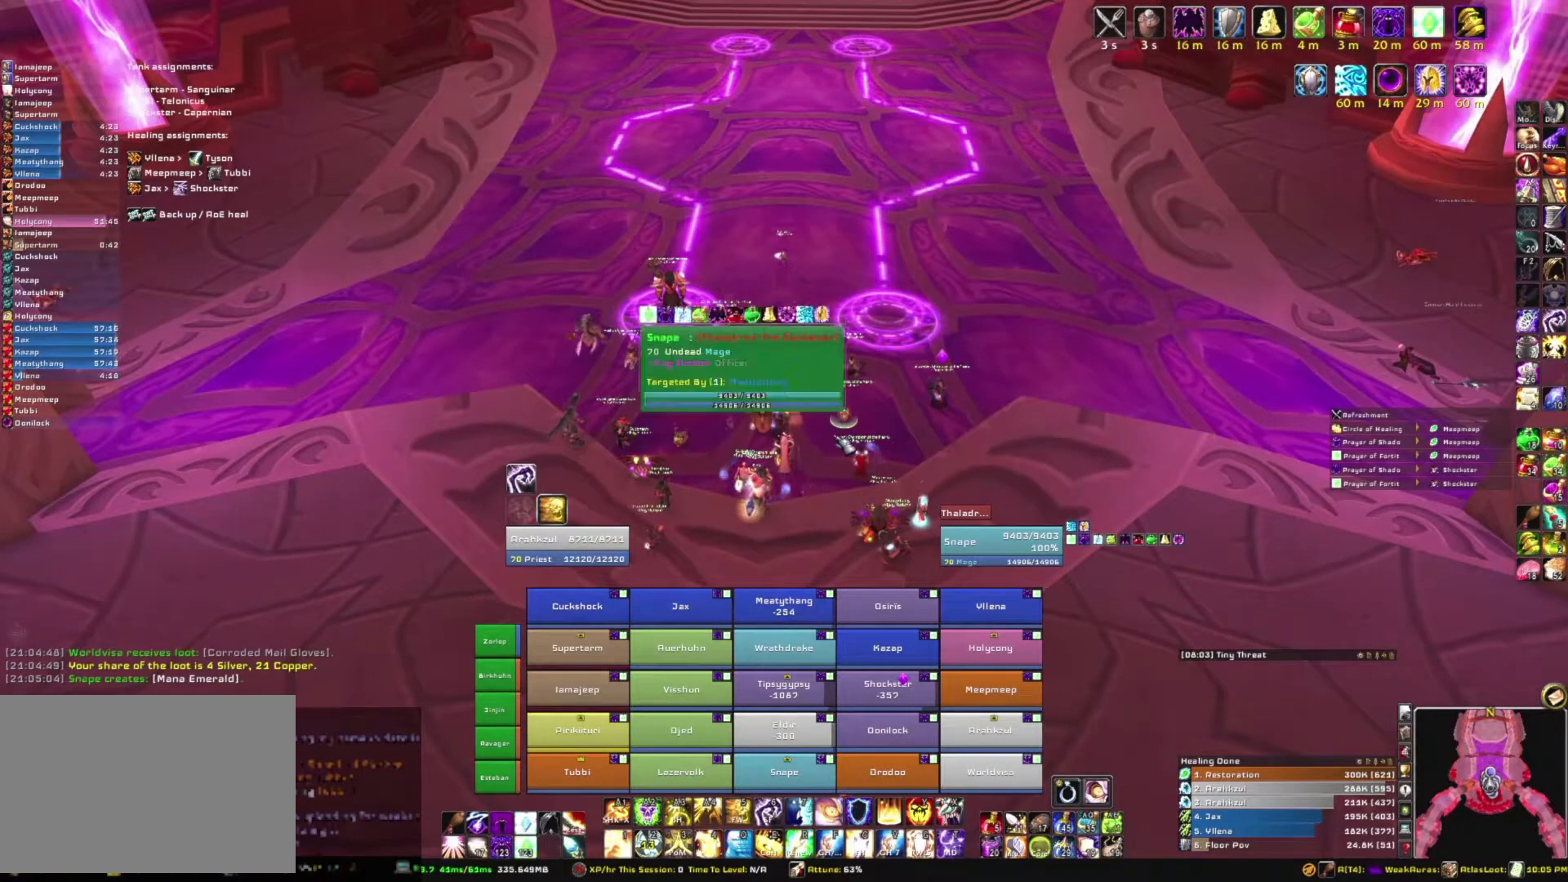
{"keys": [], "mouse": ["right"], "events": [[133, "mouse_right", "down"]]}
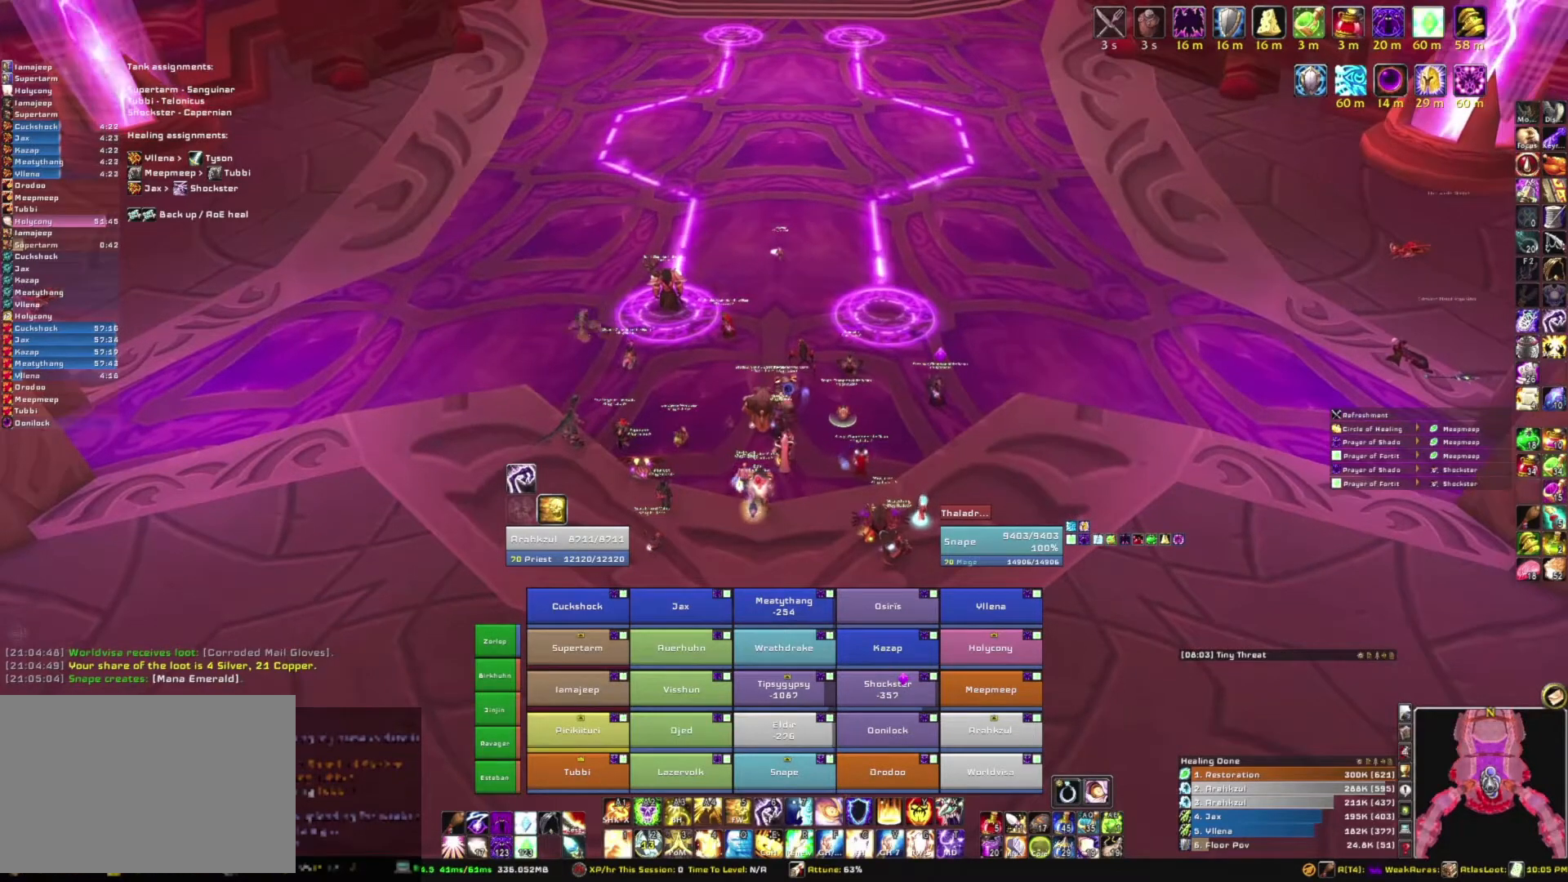
{"keys": [], "mouse": [], "events": [[100, "mouse_right", "up"]]}
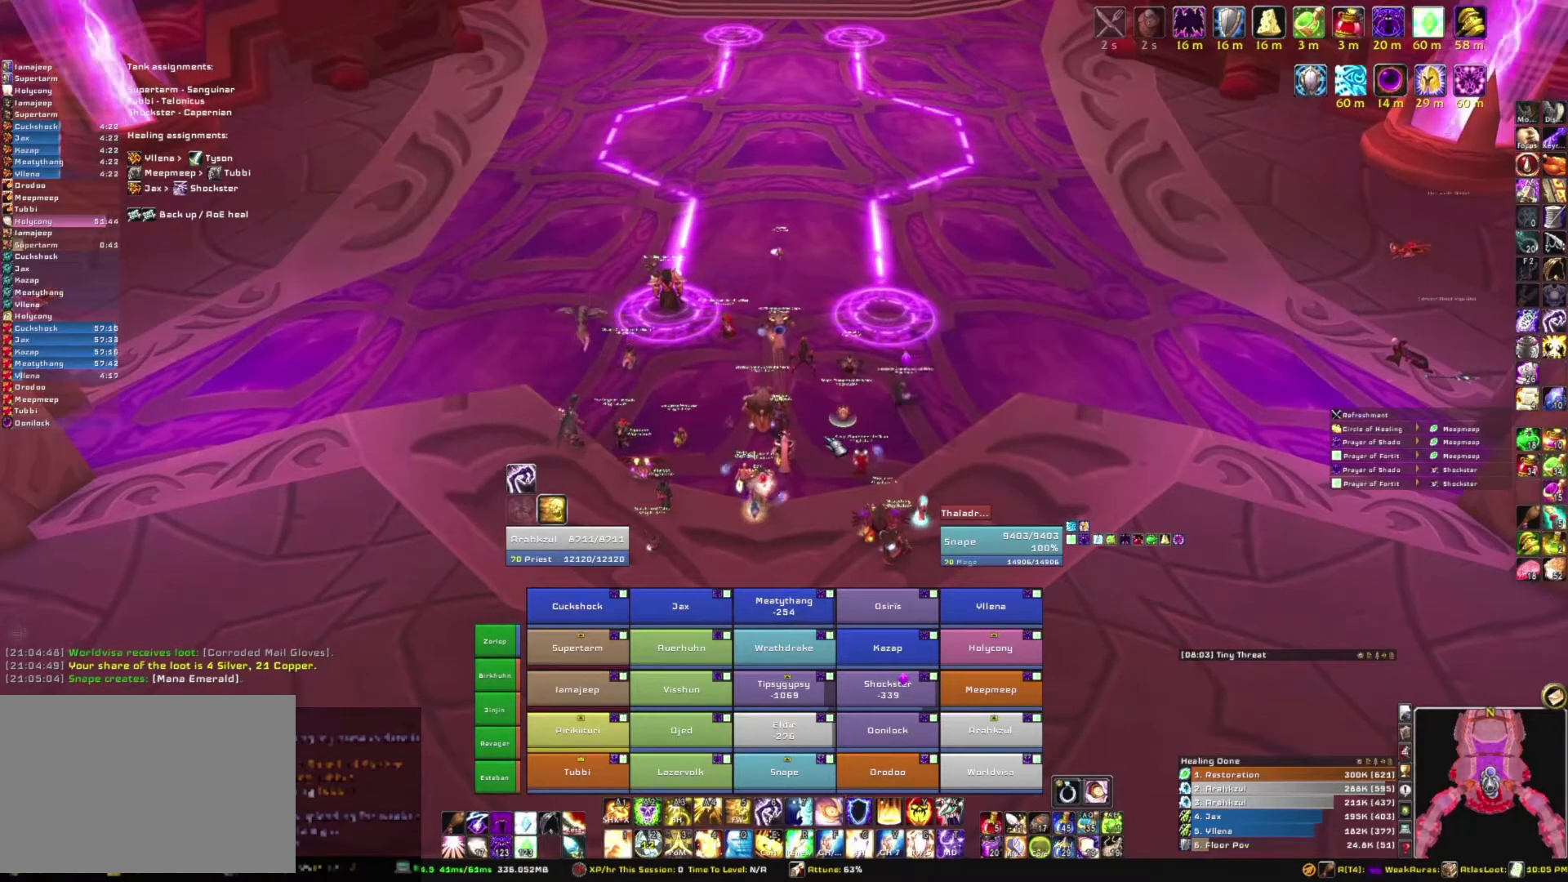
{"keys": [], "mouse": [], "events": []}